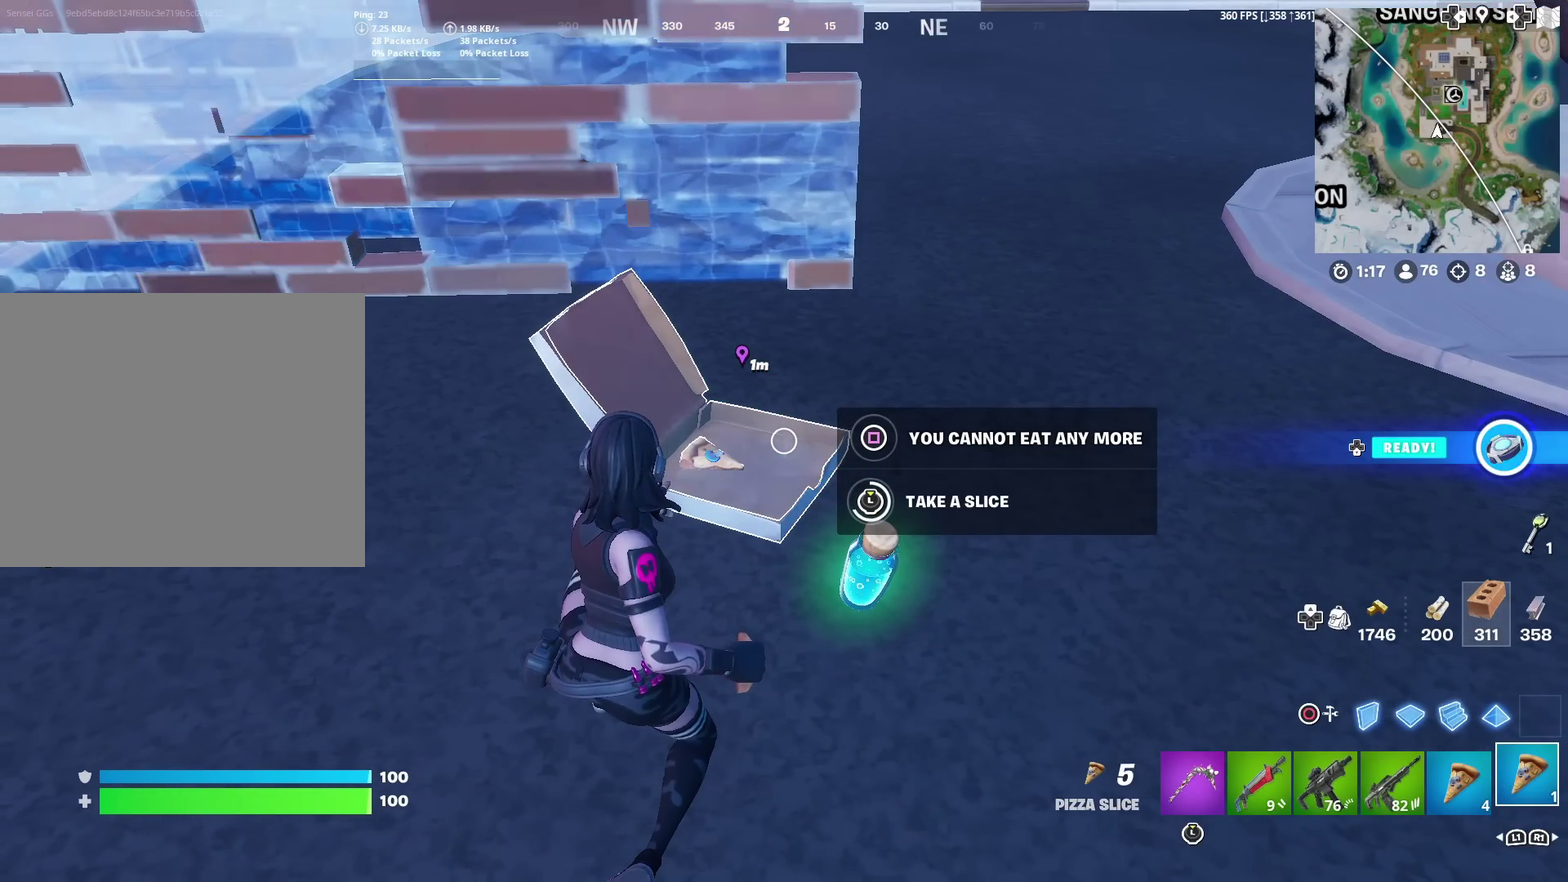
Gameplay with a controller (PlayStation layout); each line is a JSON object with the inputs held at the frame after it (dt_ms = milliseconds from this image to that frame). "events" lists button and stick changes between this image and that frame as [ms after this image, input, new state], when the widget could be followed in between. This document gives stick clicks only as held states, not as events. Not read: L1 R1 TOUCHPAD.
{"dt_ms": 500, "buttons": ["R3"], "left_stick": "up-right", "right_stick": "center", "events": [[467, "left_stick", "up-right"]]}
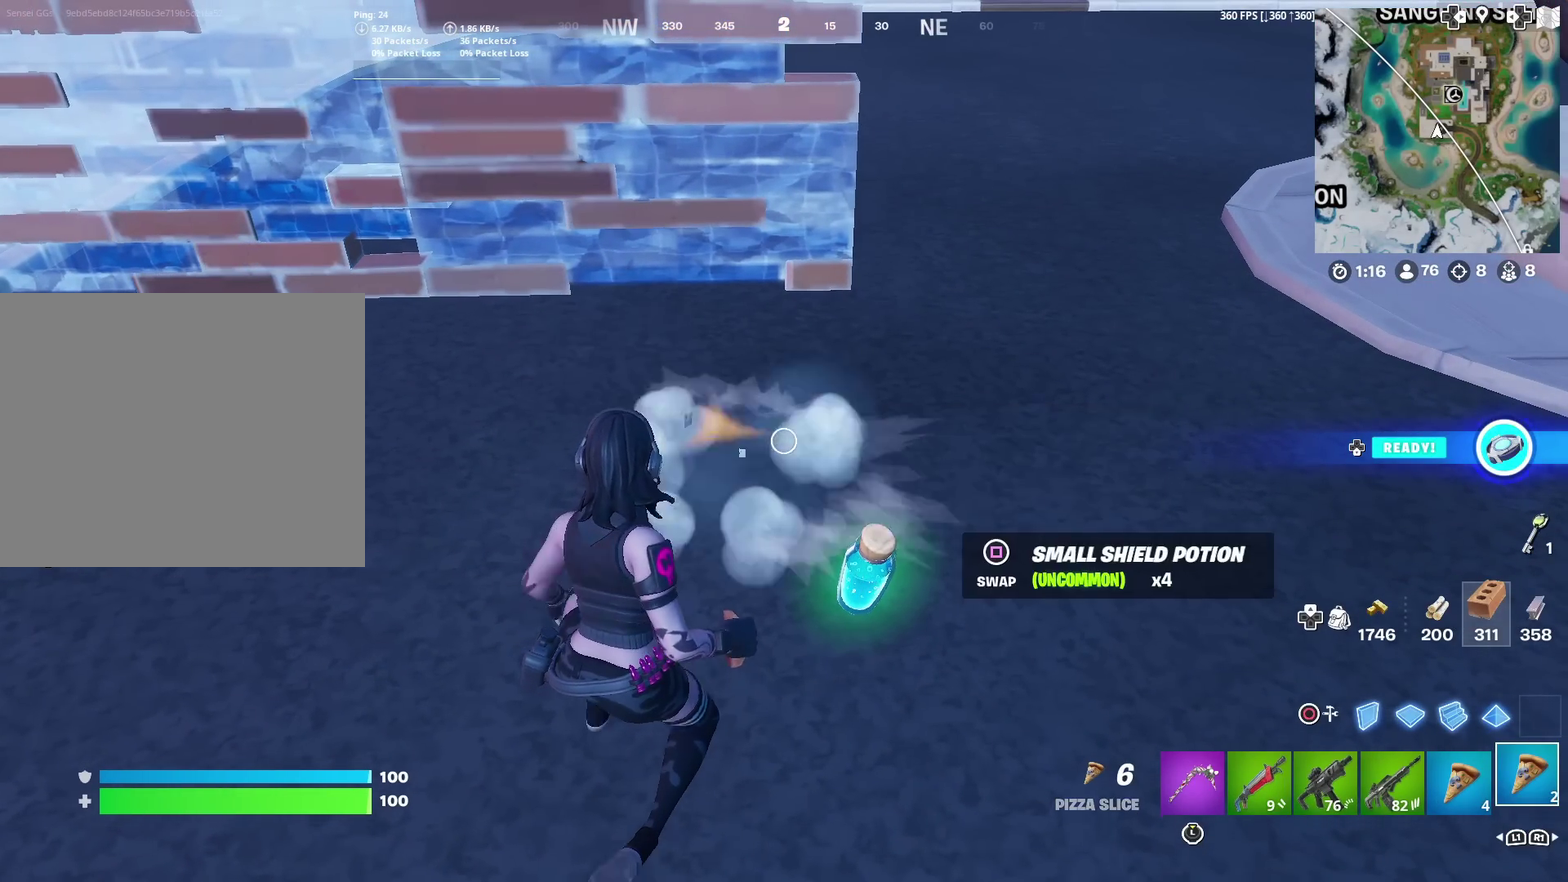
{"dt_ms": 701, "buttons": [], "left_stick": "up-right", "right_stick": "center", "events": [[67, "right_stick", "up"], [200, "right_stick", "center"]]}
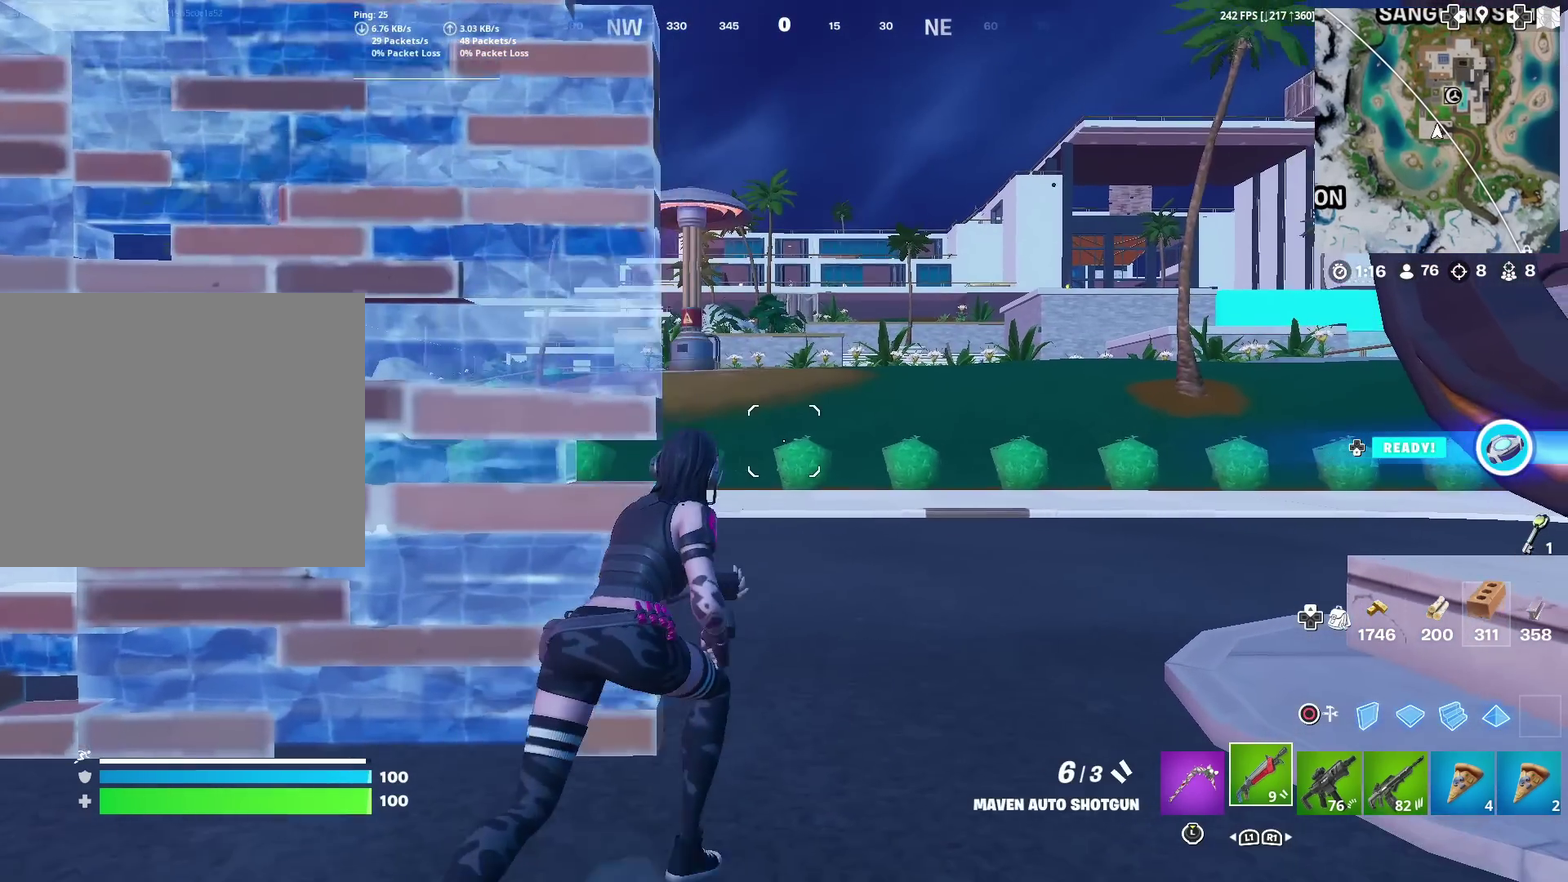
{"dt_ms": 300, "buttons": [], "left_stick": "up-right", "right_stick": "center", "events": []}
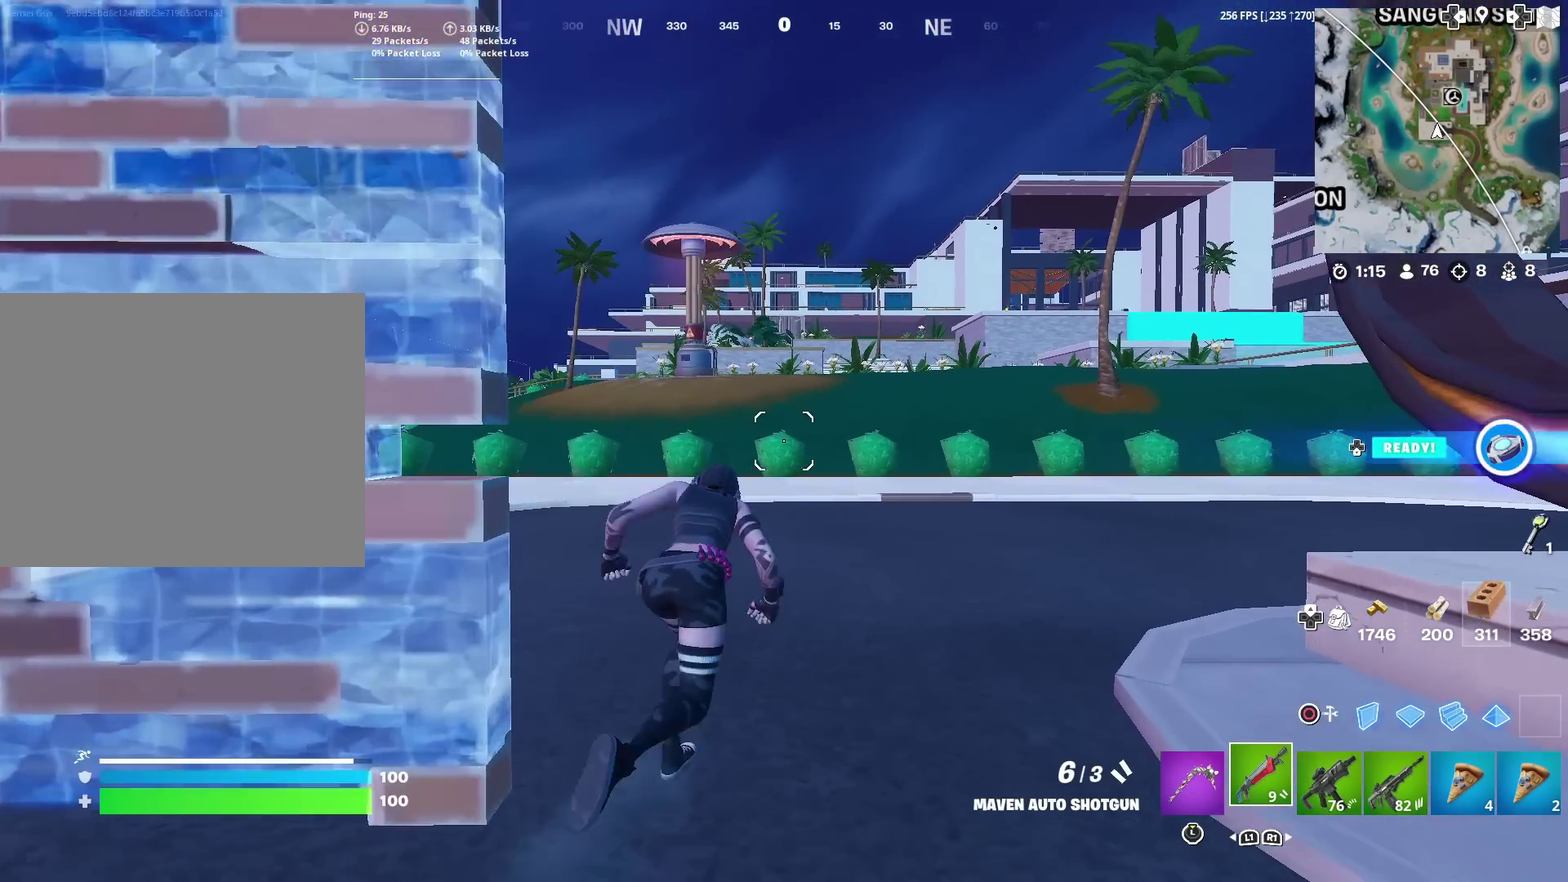
{"dt_ms": 601, "buttons": [], "left_stick": "up-right", "right_stick": "center", "events": [[50, "left_stick", "up"], [234, "CIRCLE", "down"], [300, "left_stick", "up-right"], [334, "CIRCLE", "up"], [334, "L2", "down"], [434, "CIRCLE", "down"], [451, "L2", "up"], [517, "CIRCLE", "up"]]}
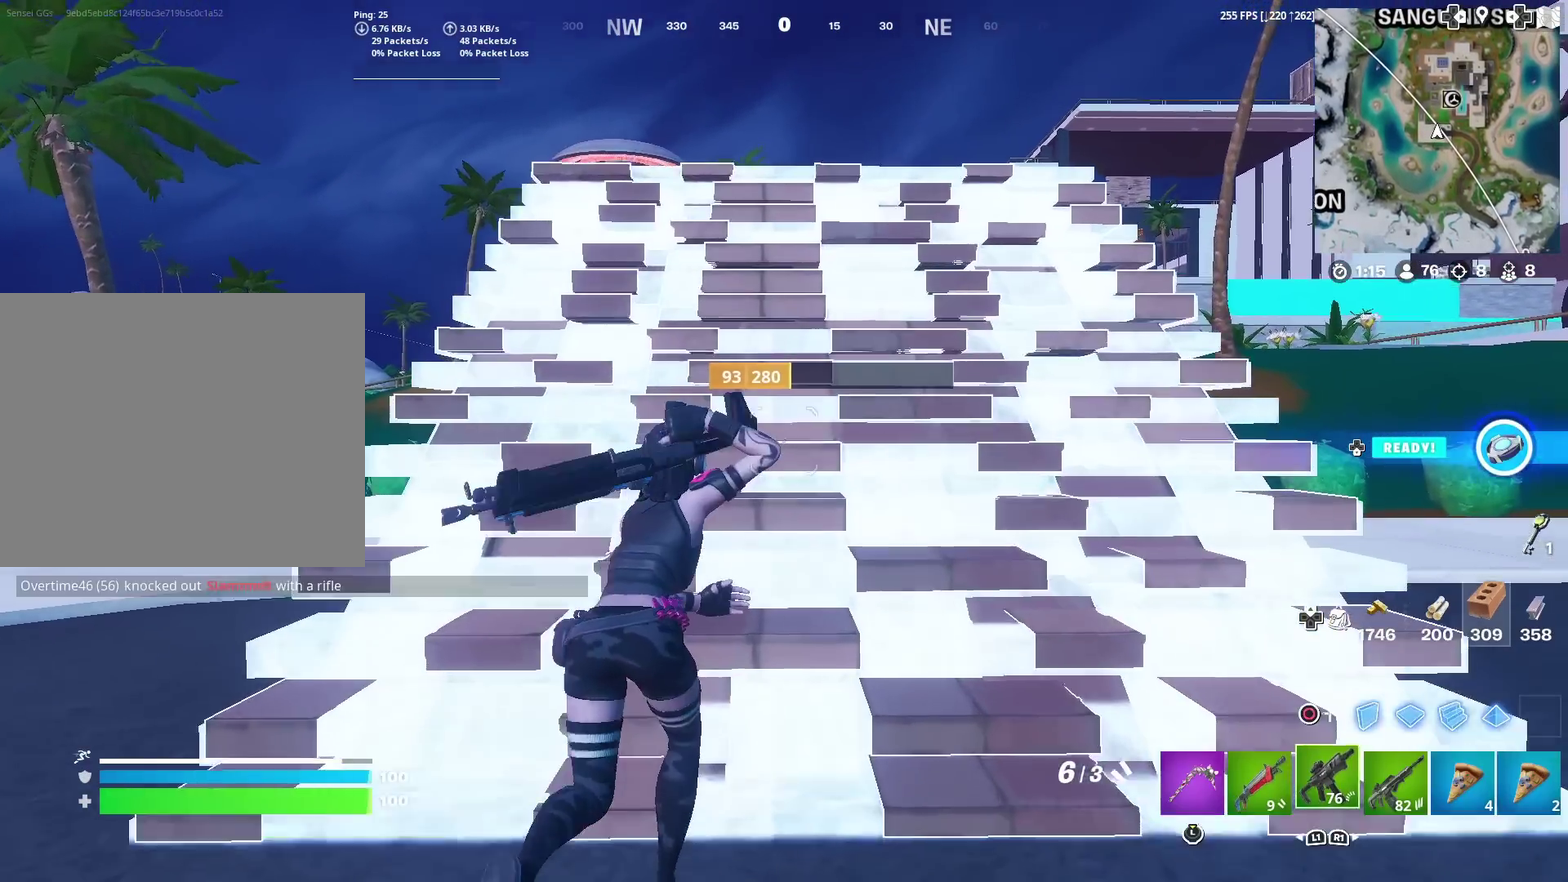
{"dt_ms": 400, "buttons": [], "left_stick": "up-left", "right_stick": "center", "events": [[83, "right_stick", "right"], [117, "left_stick", "up"], [133, "right_stick", "center"], [250, "CROSS", "down"], [267, "left_stick", "up-left"], [333, "CROSS", "up"]]}
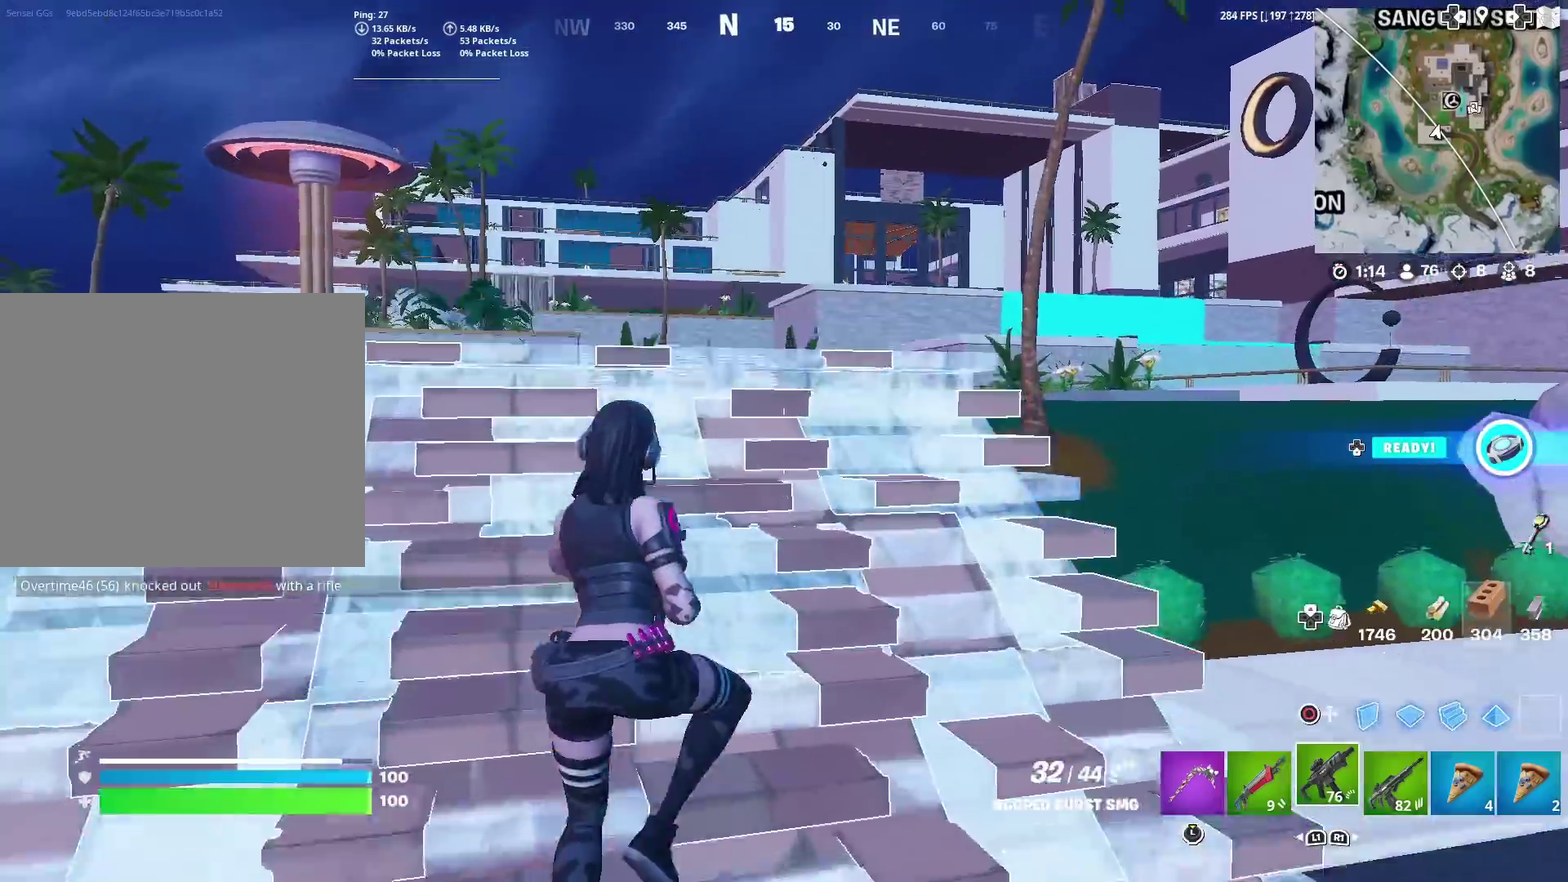
{"dt_ms": 501, "buttons": ["L2"], "left_stick": "right", "right_stick": "center", "events": [[184, "left_stick", "left"], [267, "left_stick", "up-left"], [367, "L2", "down"], [384, "left_stick", "up-right"], [467, "left_stick", "right"]]}
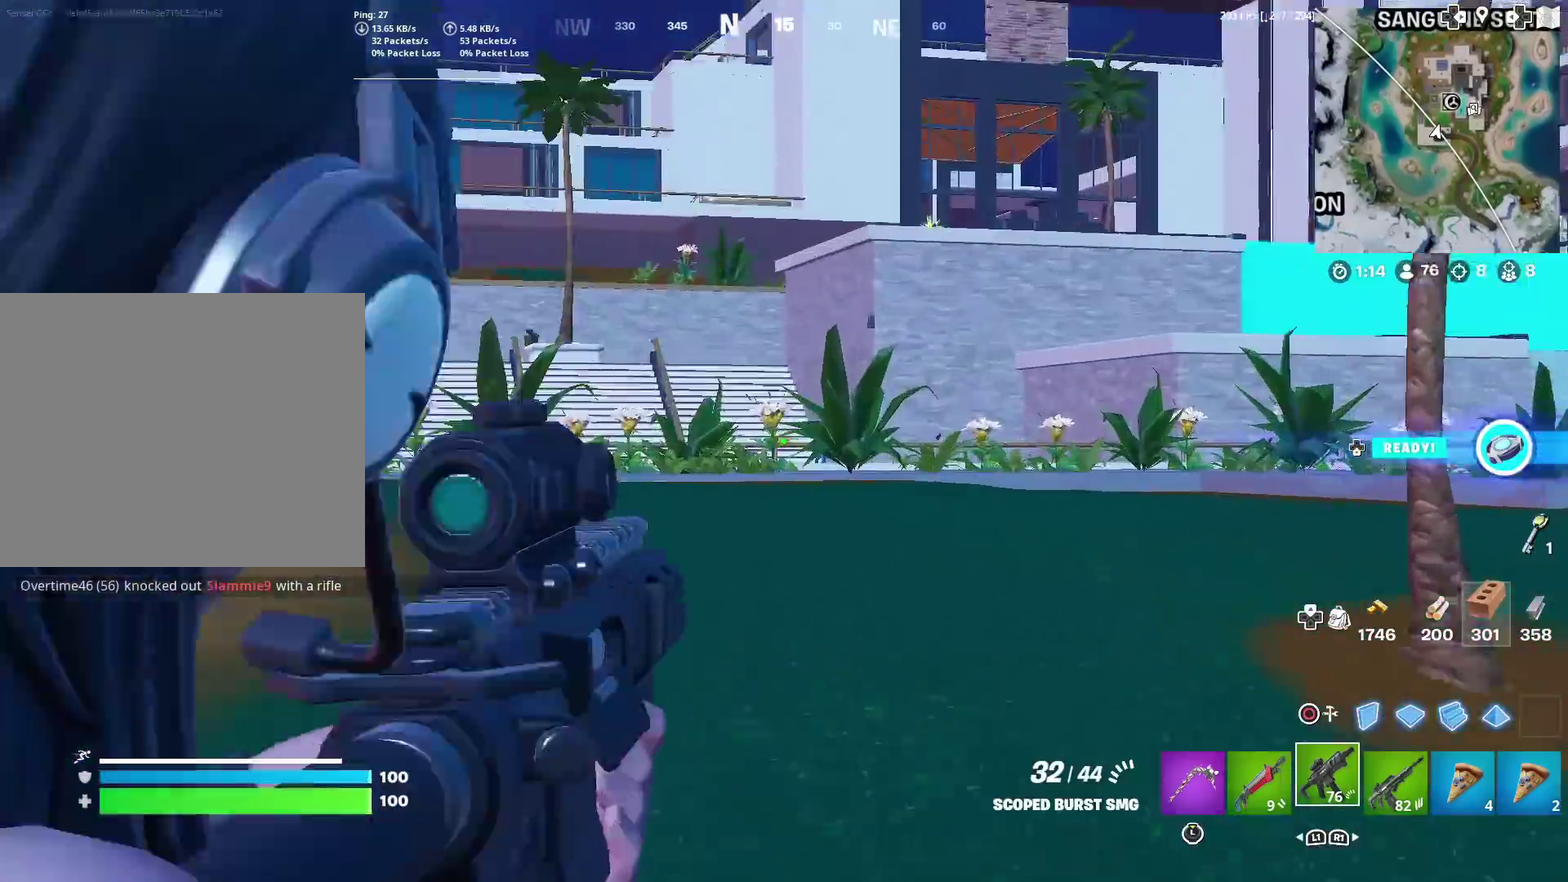
{"dt_ms": 500, "buttons": ["L2", "R2"], "left_stick": "center", "right_stick": "down", "events": [[116, "right_stick", "up-right"], [167, "right_stick", "right"], [233, "R2", "down"], [250, "right_stick", "down-left"], [317, "right_stick", "center"], [400, "left_stick", "center"], [483, "right_stick", "down"]]}
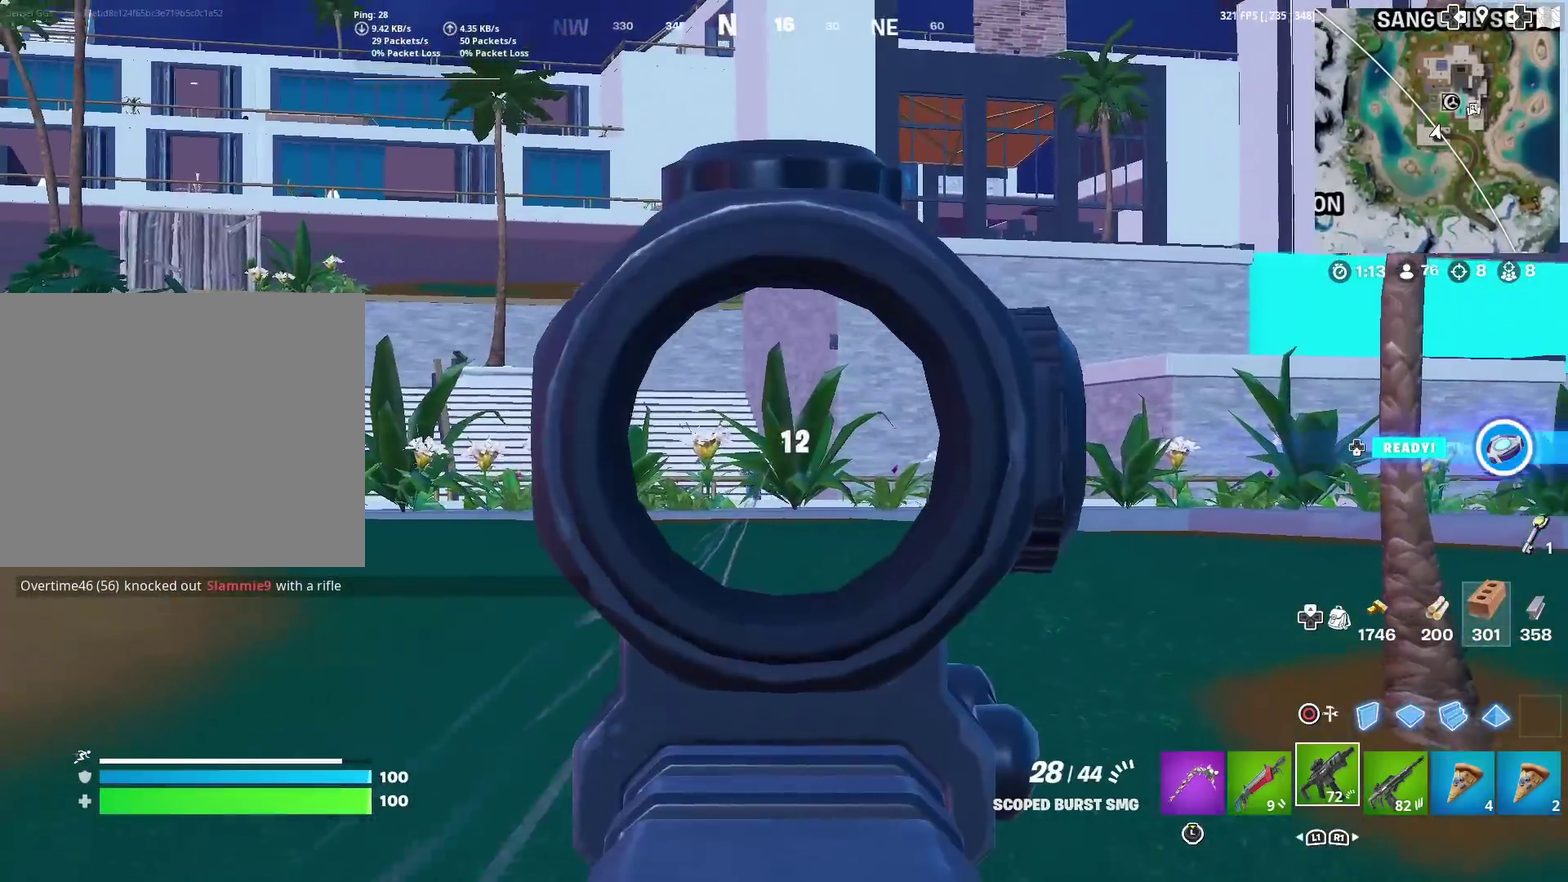
{"dt_ms": 401, "buttons": ["L2", "R2"], "left_stick": "left", "right_stick": "center", "events": [[167, "right_stick", "center"], [267, "right_stick", "left"], [284, "left_stick", "down-left"], [367, "left_stick", "left"], [367, "right_stick", "center"]]}
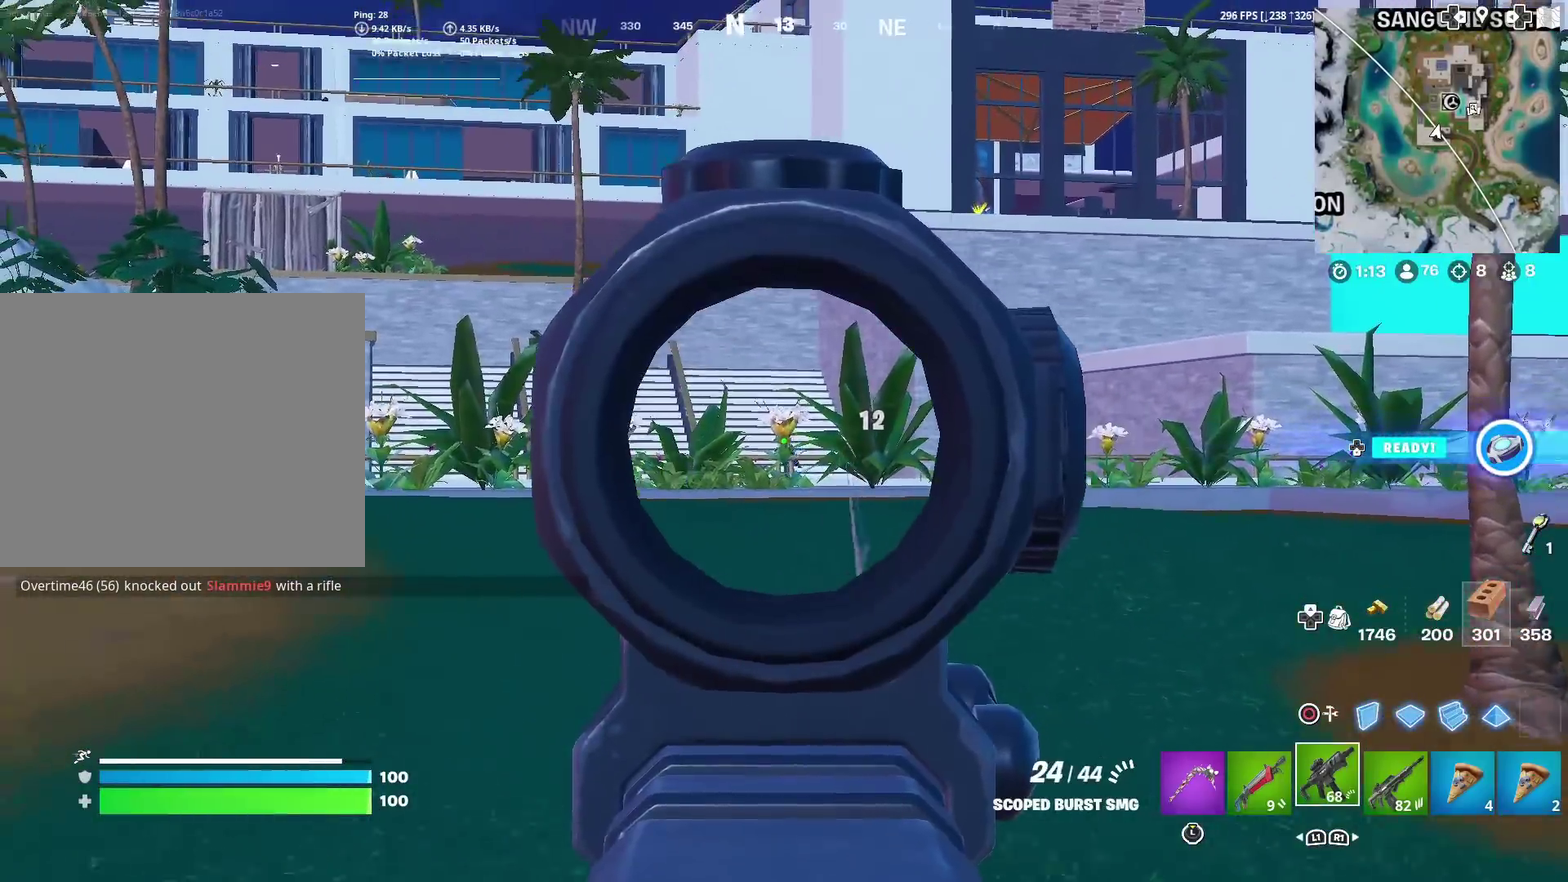
{"dt_ms": 600, "buttons": ["L2", "R2"], "left_stick": "center", "right_stick": "up-left", "events": [[33, "left_stick", "center"], [266, "right_stick", "down"], [317, "right_stick", "down-left"], [367, "left_stick", "left"], [433, "left_stick", "down-left"], [433, "right_stick", "center"], [483, "left_stick", "center"], [583, "right_stick", "up-left"]]}
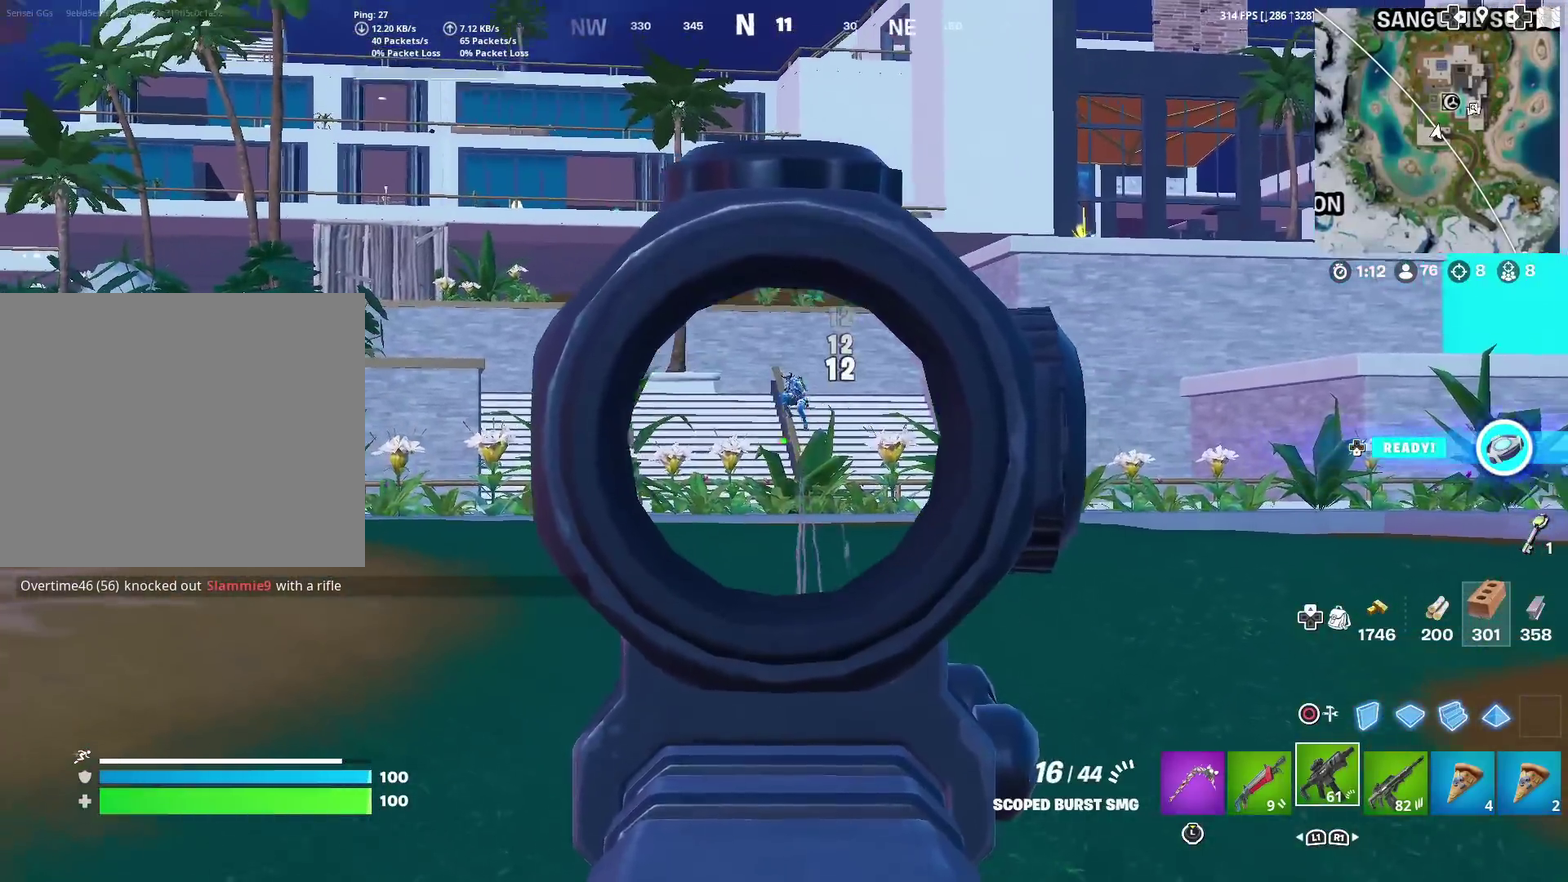
{"dt_ms": 300, "buttons": ["L2", "R2"], "left_stick": "center", "right_stick": "down-left", "events": [[50, "right_stick", "up"], [184, "right_stick", "center"], [267, "right_stick", "down-left"]]}
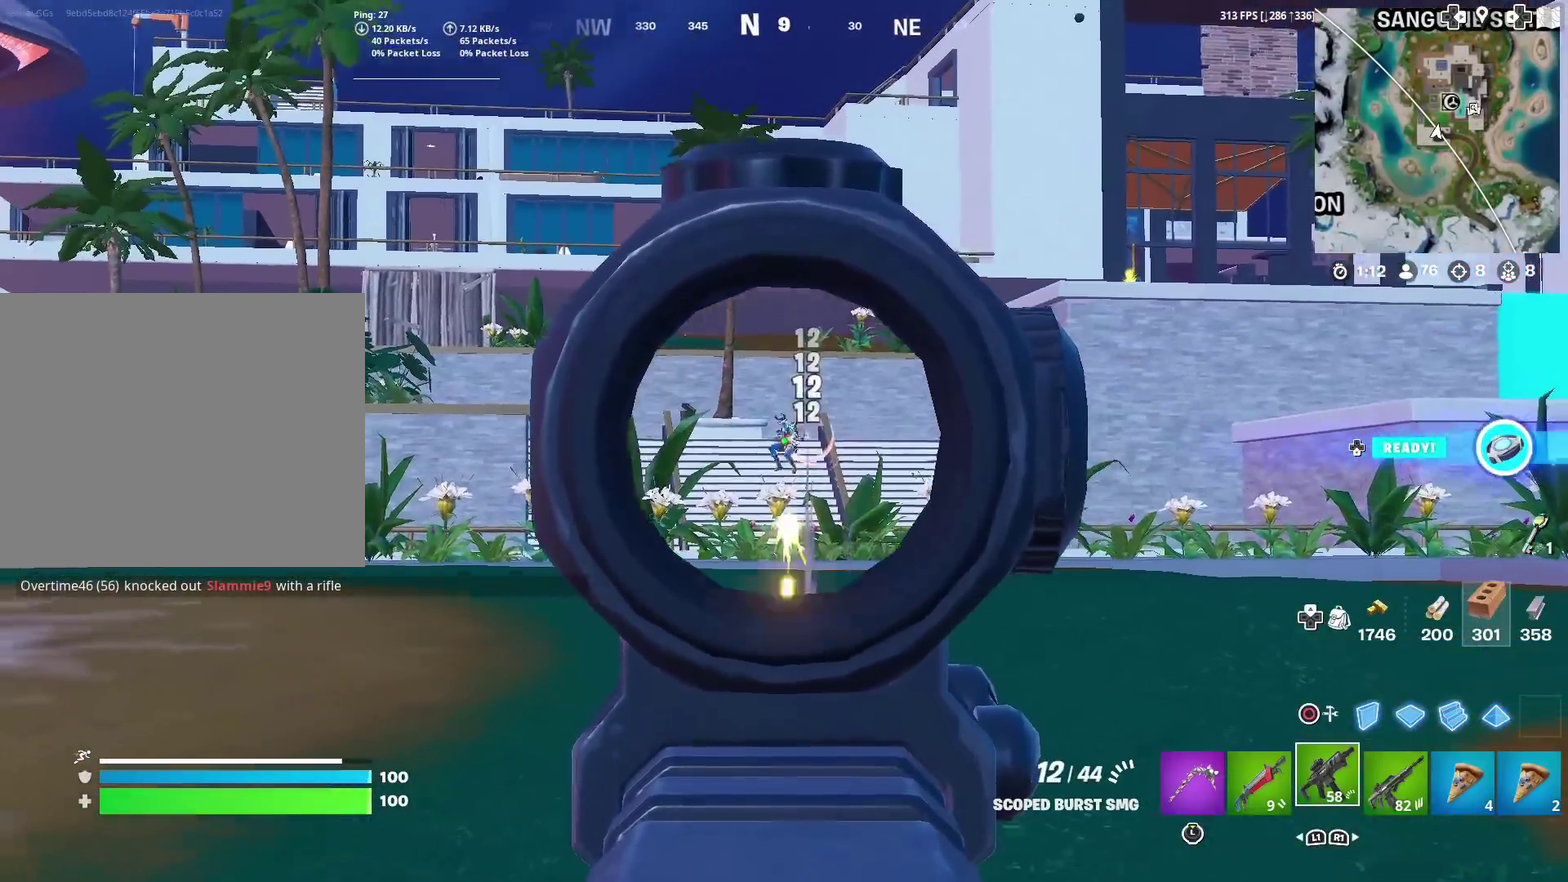
{"dt_ms": 701, "buttons": ["L2", "R2"], "left_stick": "center", "right_stick": "center", "events": [[51, "right_stick", "down"], [167, "right_stick", "center"], [234, "left_stick", "left"], [401, "right_stick", "down"], [518, "right_stick", "center"], [568, "right_stick", "up-left"], [668, "right_stick", "center"], [684, "left_stick", "center"]]}
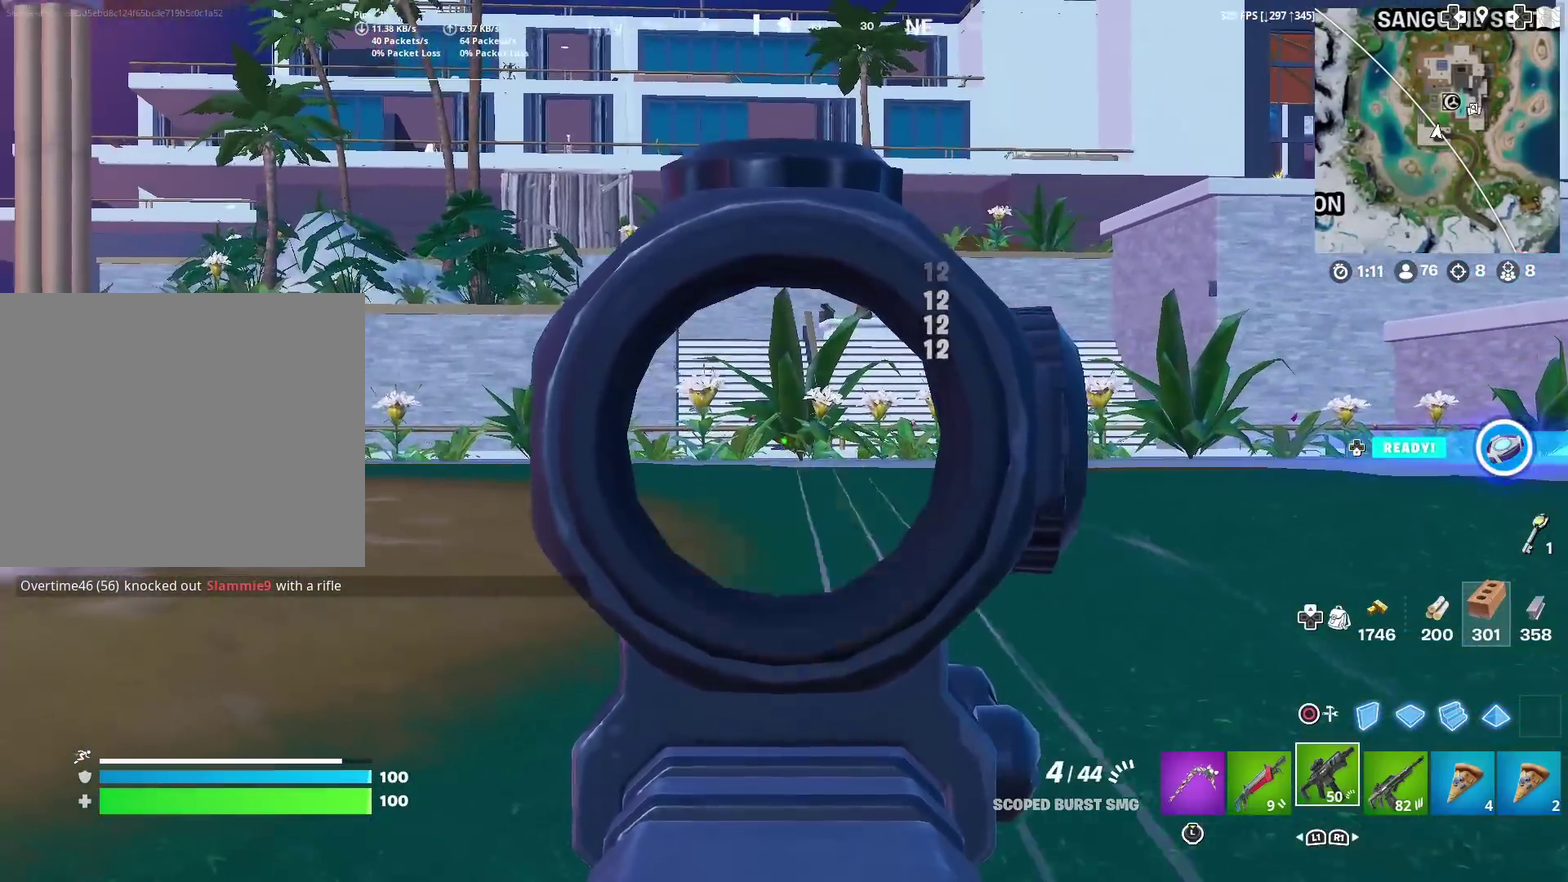
{"dt_ms": 300, "buttons": ["L2"], "left_stick": "left", "right_stick": "center", "events": [[100, "right_stick", "left"], [150, "right_stick", "center"], [167, "left_stick", "left"], [250, "R2", "up"]]}
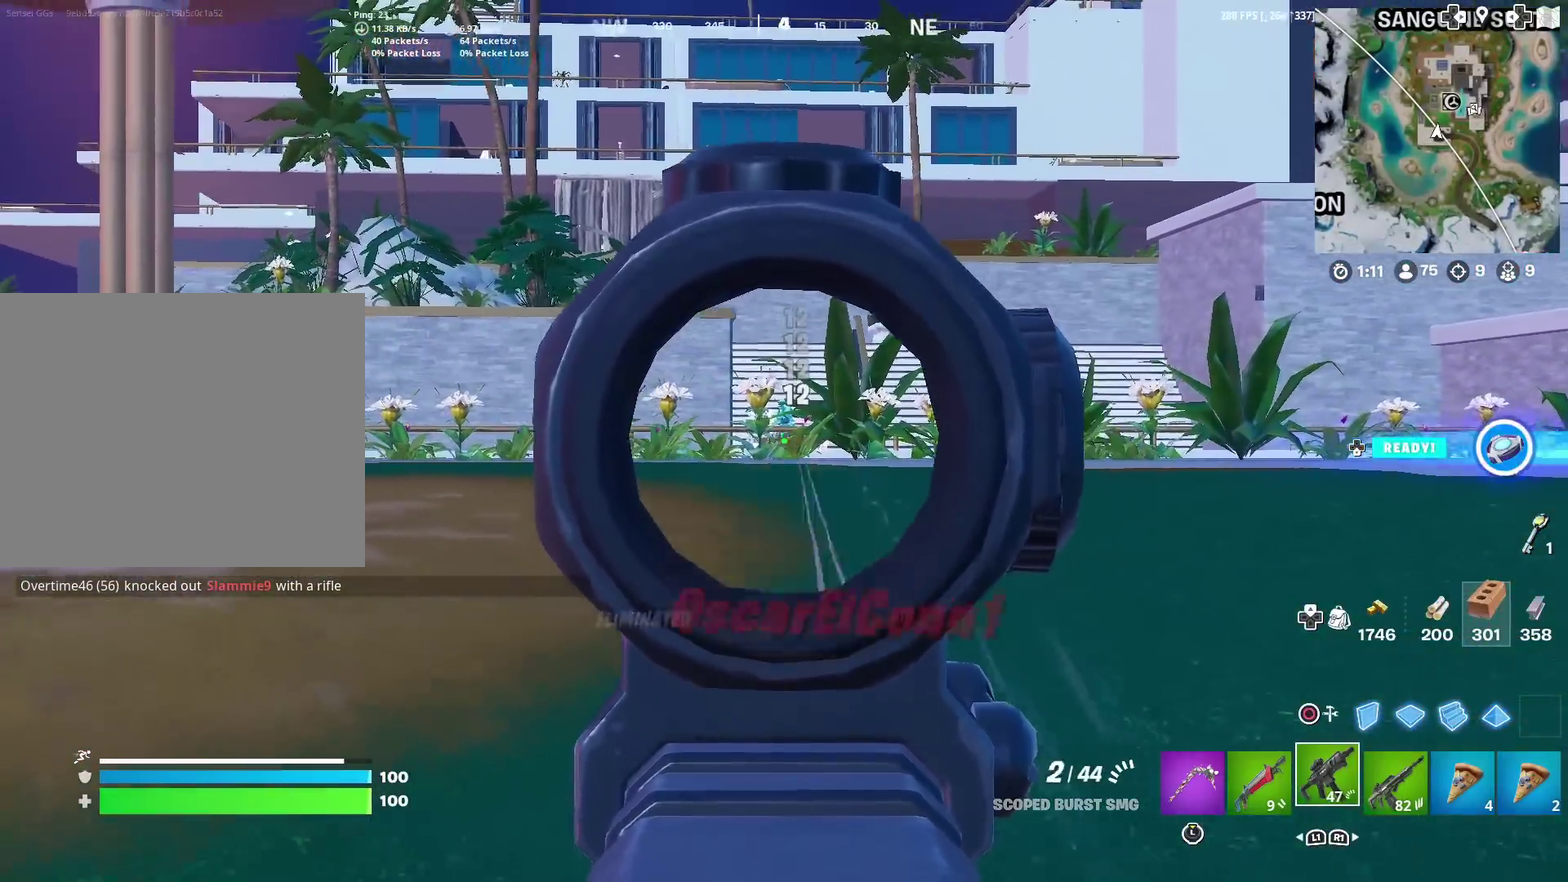
{"dt_ms": 901, "buttons": [], "left_stick": "up", "right_stick": "center", "events": [[34, "right_stick", "up"], [84, "right_stick", "up-left"], [101, "left_stick", "center"], [184, "right_stick", "left"], [234, "right_stick", "center"], [351, "left_stick", "up-right"], [367, "L2", "up"], [534, "right_stick", "down-left"], [634, "CIRCLE", "down"], [634, "right_stick", "center"], [718, "CIRCLE", "up"], [718, "left_stick", "up"], [818, "CIRCLE", "down"], [901, "CIRCLE", "up"]]}
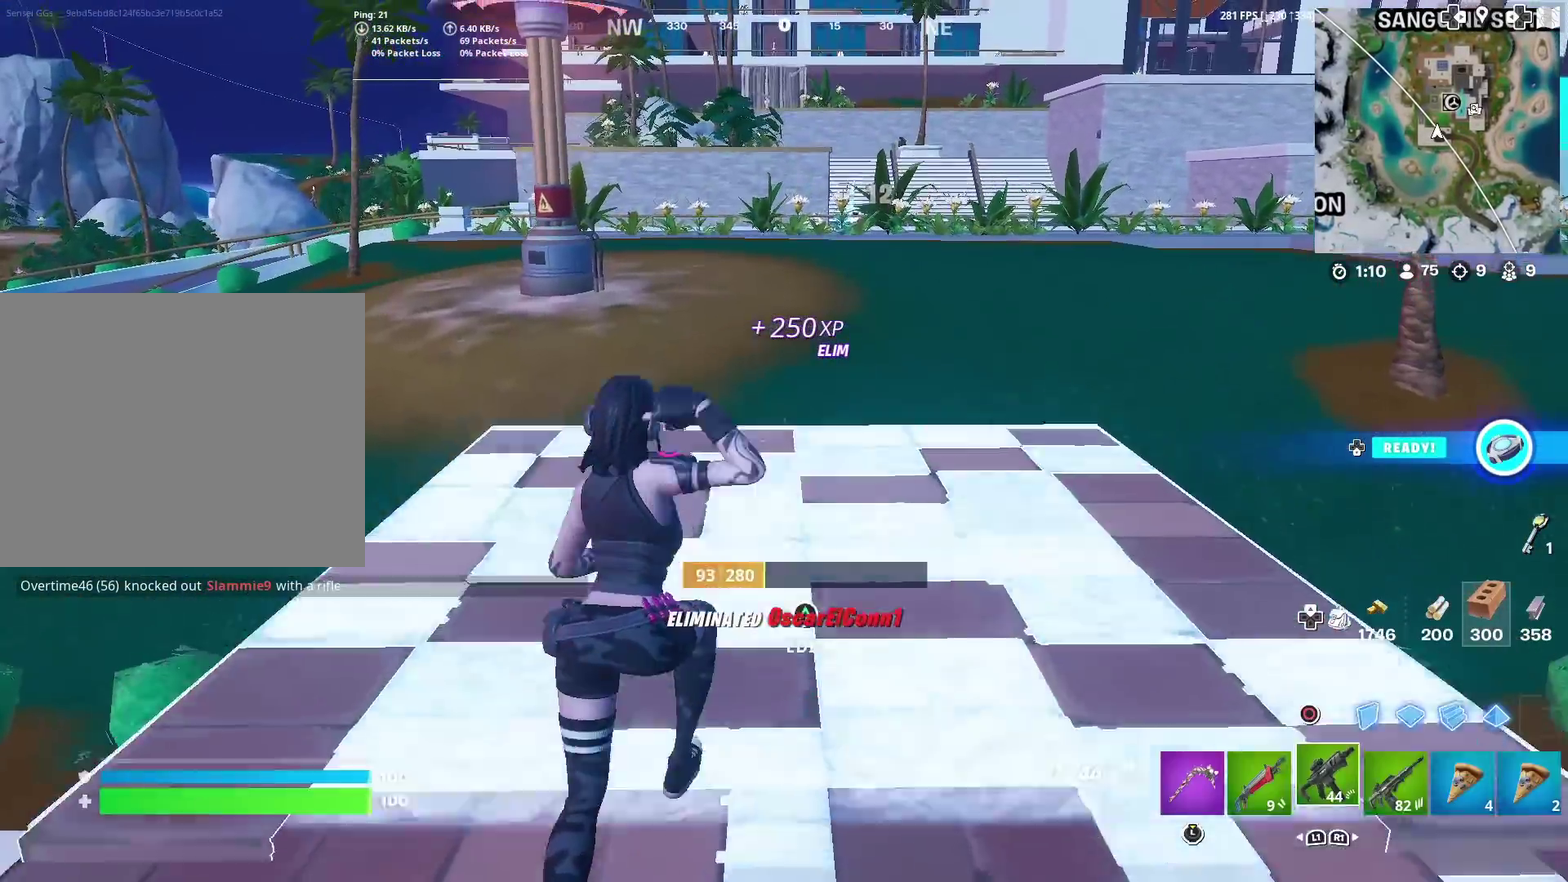
{"dt_ms": 301, "buttons": [], "left_stick": "up", "right_stick": "center", "events": []}
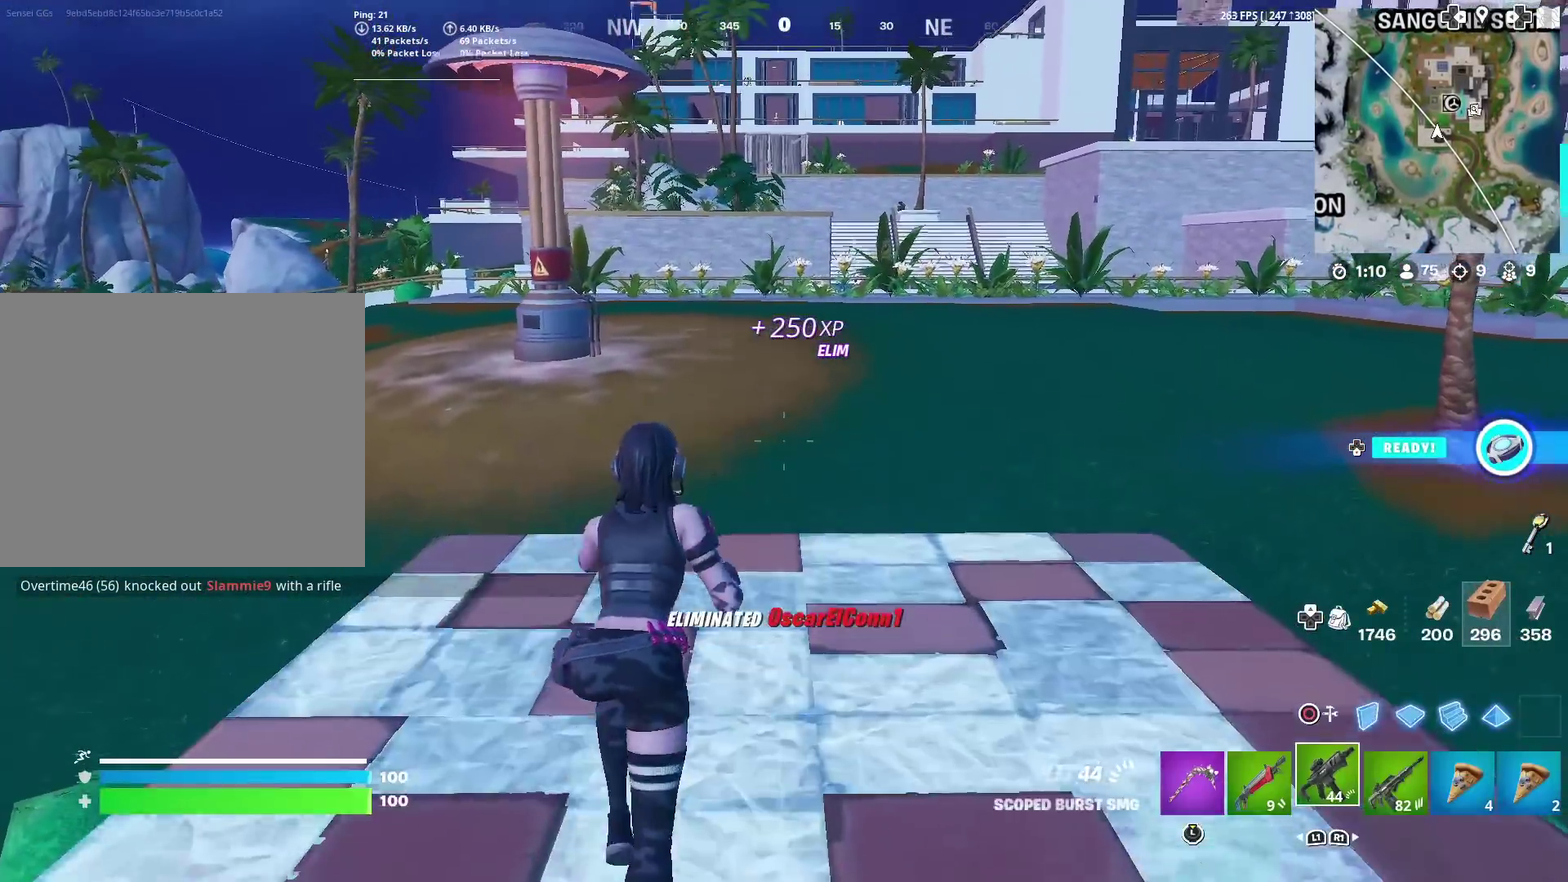
{"dt_ms": 600, "buttons": ["SQUARE"], "left_stick": "center", "right_stick": "center", "events": [[283, "CROSS", "down"], [383, "CROSS", "up"], [433, "SQUARE", "down"], [433, "left_stick", "center"], [517, "SQUARE", "up"], [584, "SQUARE", "down"]]}
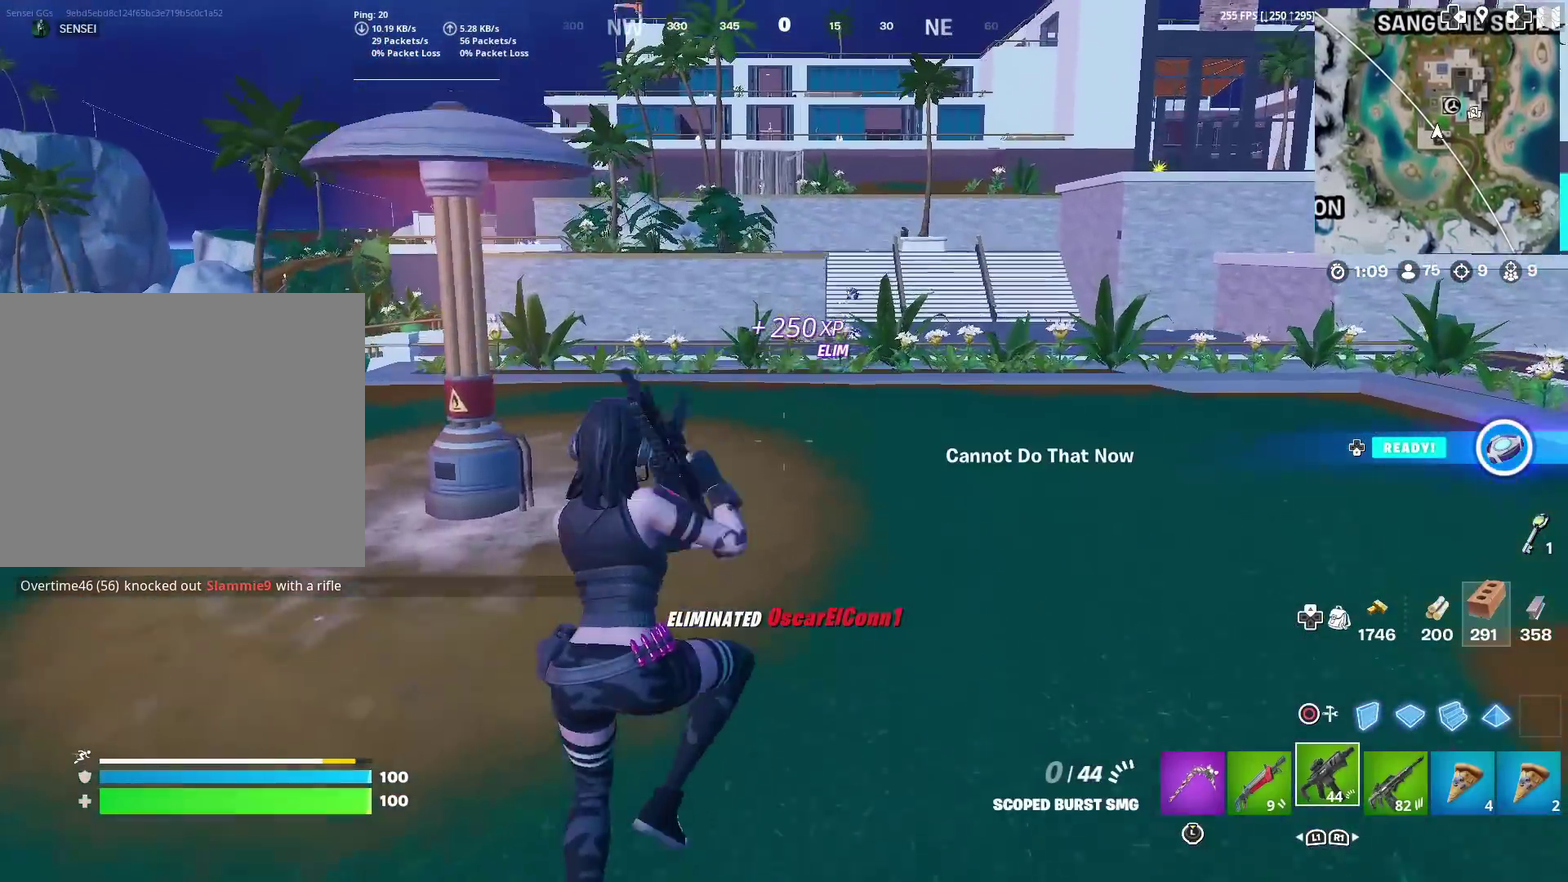
{"dt_ms": 401, "buttons": [], "left_stick": "up", "right_stick": "center", "events": [[50, "left_stick", "up"], [67, "SQUARE", "up"], [117, "SQUARE", "down"], [184, "SQUARE", "up"]]}
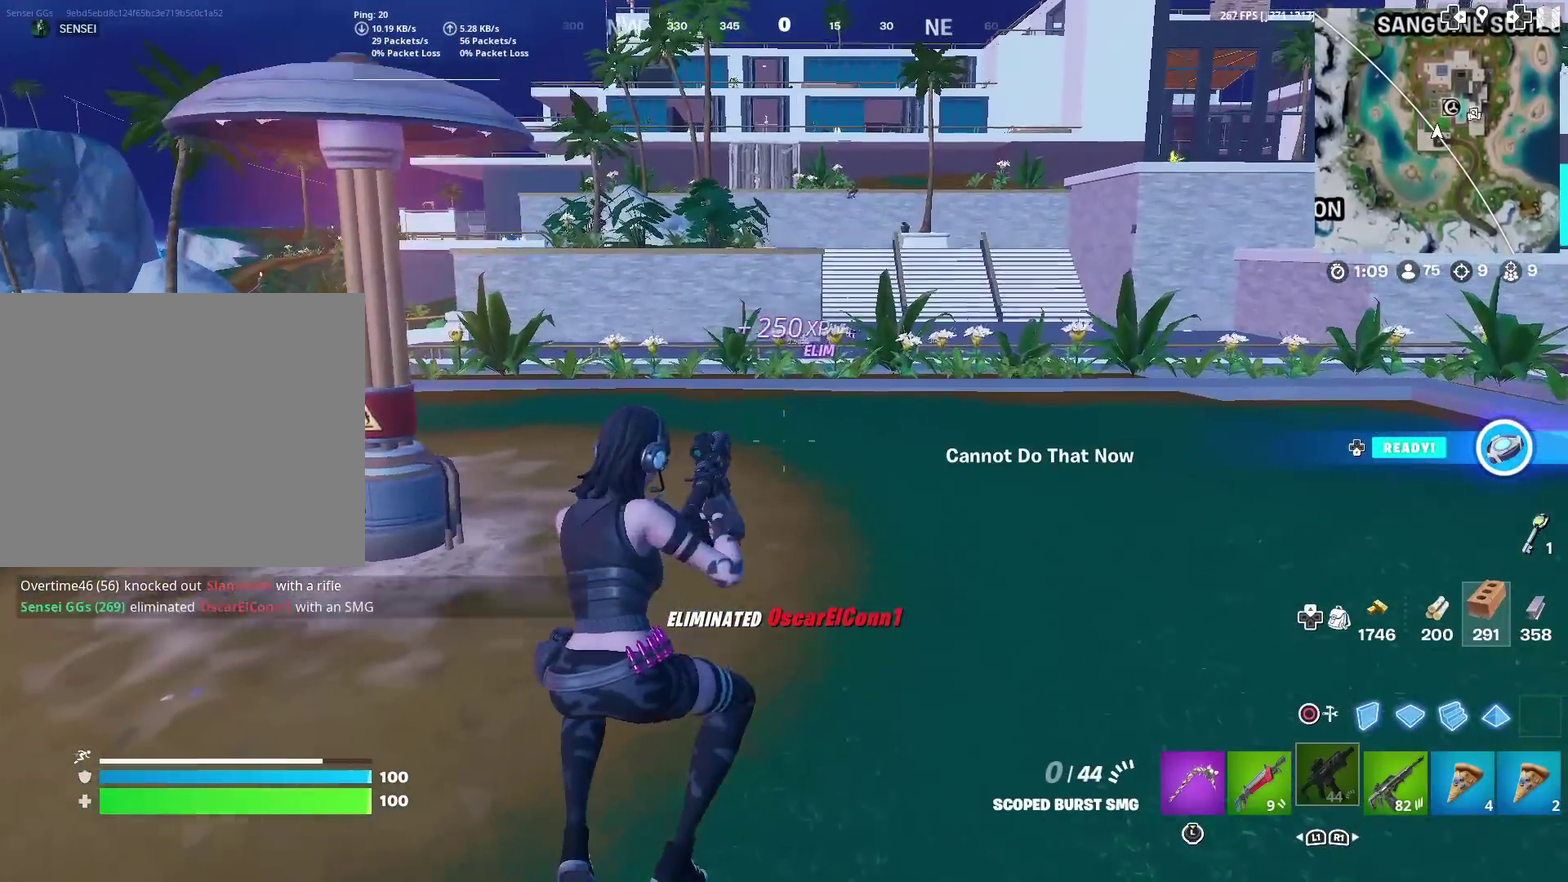
{"dt_ms": 500, "buttons": [], "left_stick": "up", "right_stick": "center", "events": []}
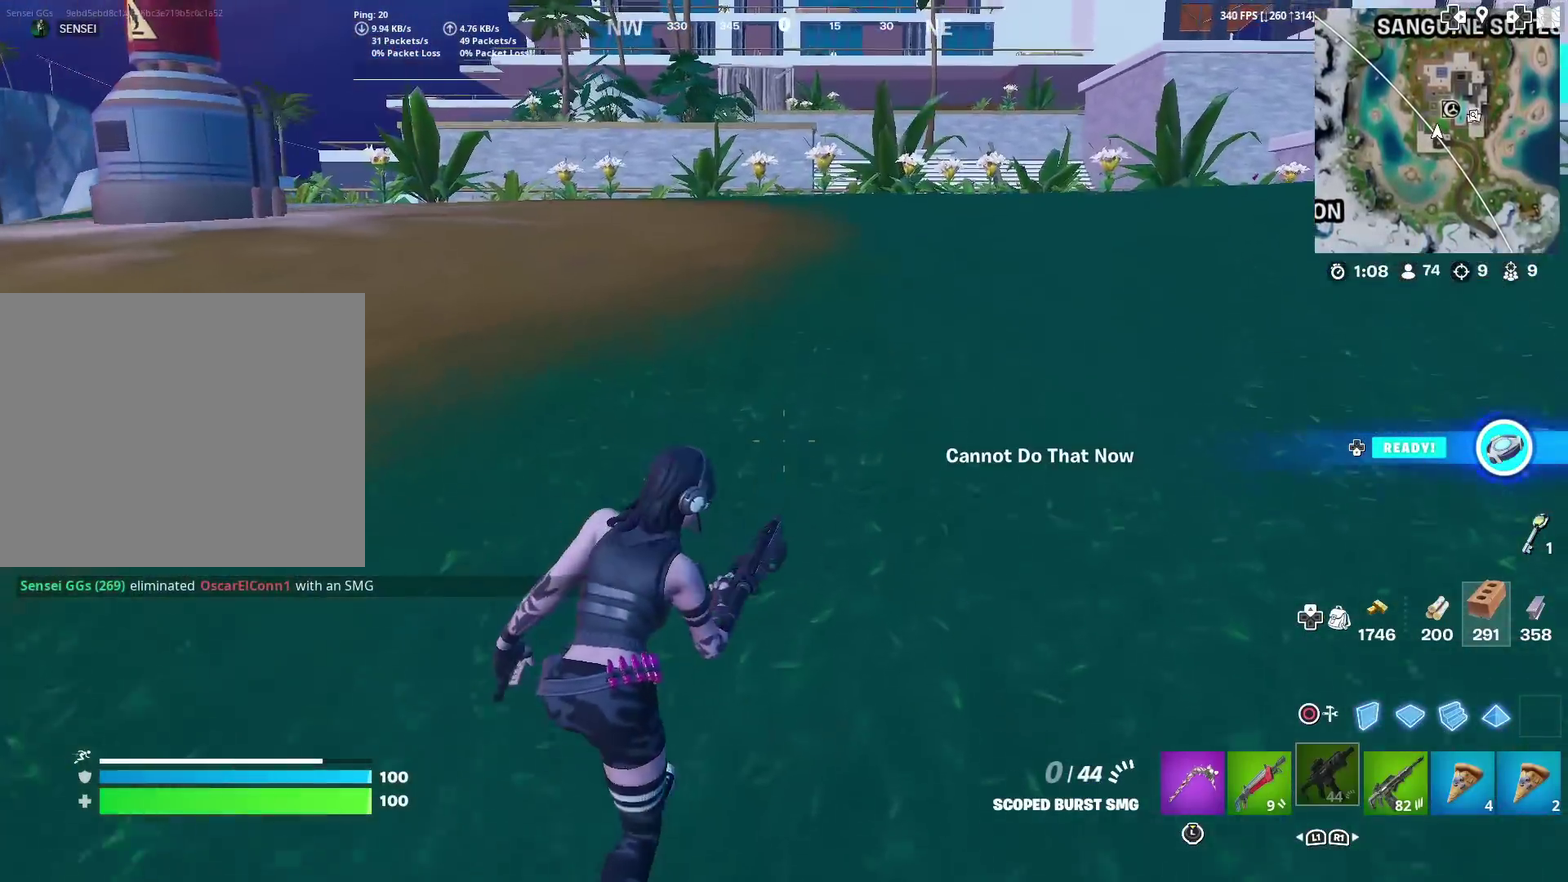
{"dt_ms": 401, "buttons": [], "left_stick": "up", "right_stick": "center", "events": []}
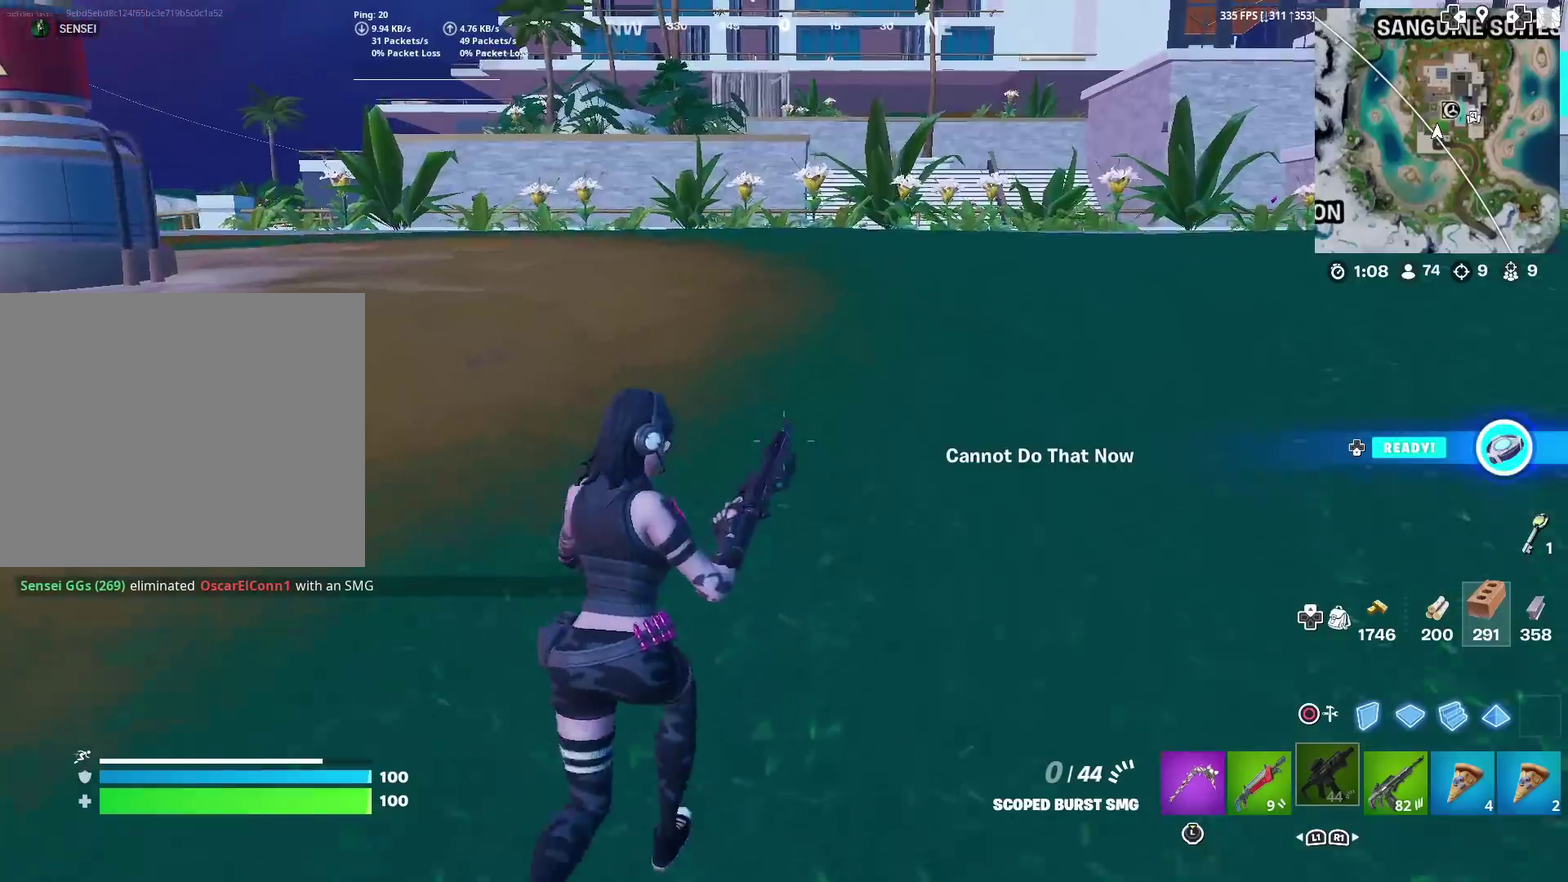
{"dt_ms": 583, "buttons": [], "left_stick": "up", "right_stick": "center", "events": []}
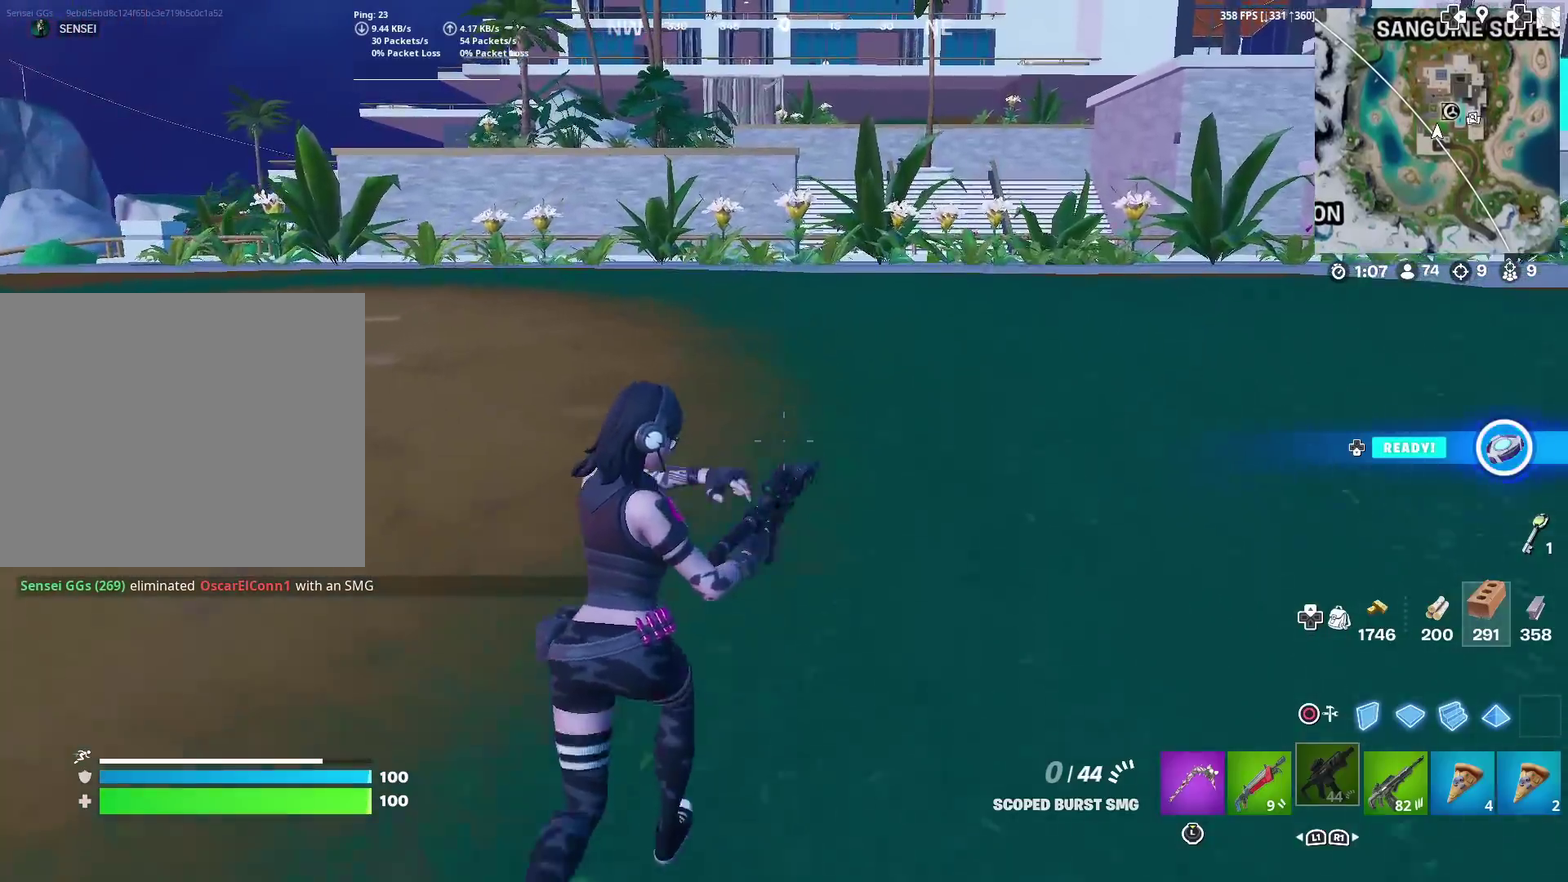
{"dt_ms": 301, "buttons": [], "left_stick": "up", "right_stick": "center", "events": []}
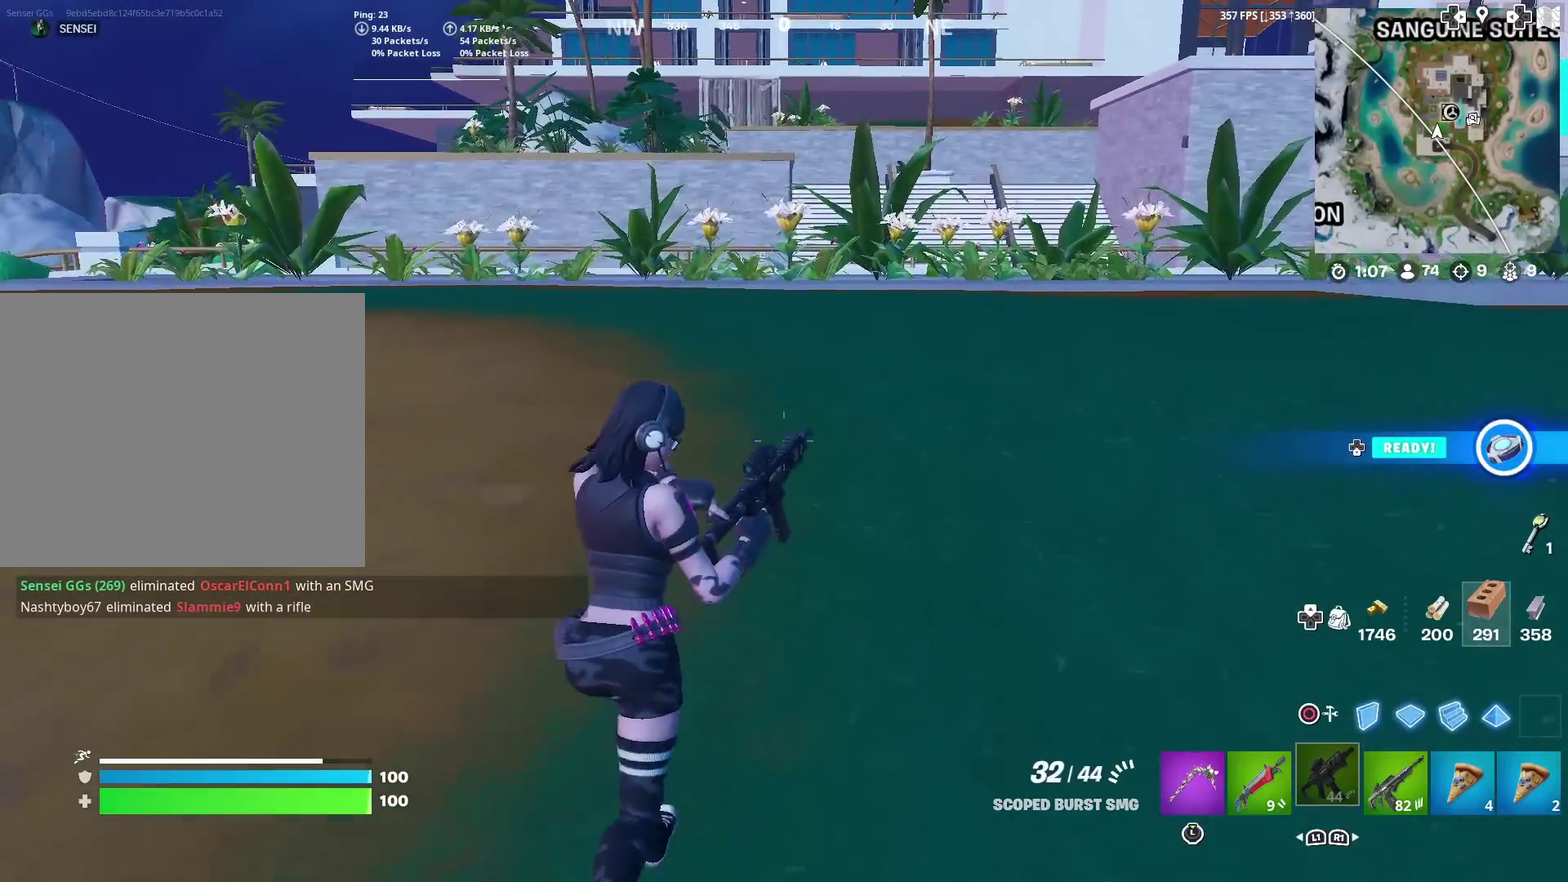
{"dt_ms": 700, "buttons": [], "left_stick": "up", "right_stick": "center", "events": []}
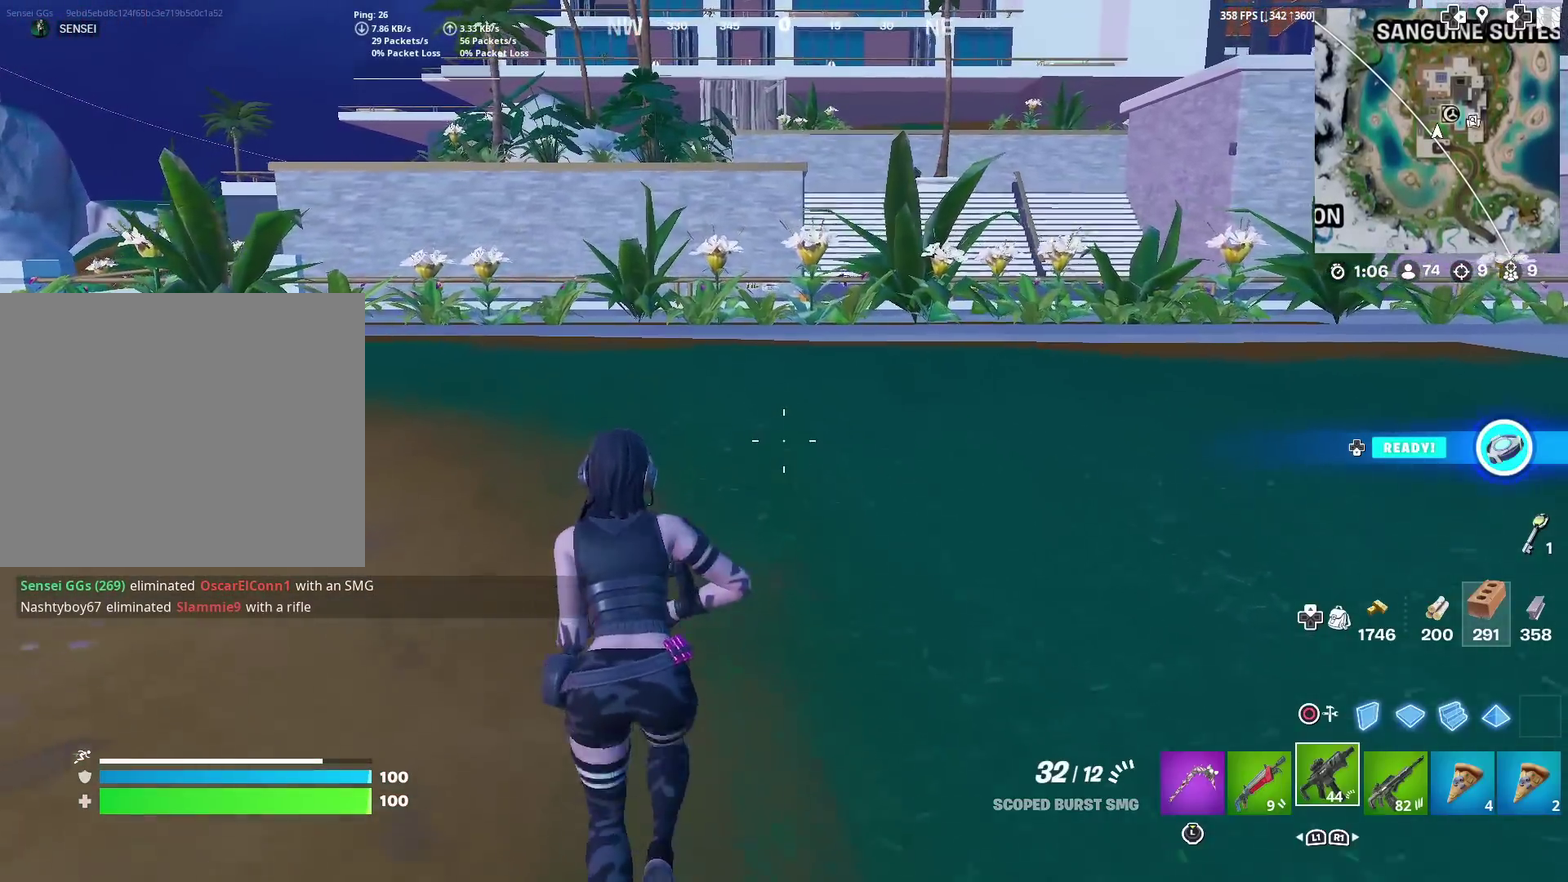
{"dt_ms": 301, "buttons": [], "left_stick": "up", "right_stick": "center", "events": [[167, "DPAD_DOWN", "down"], [284, "DPAD_DOWN", "up"]]}
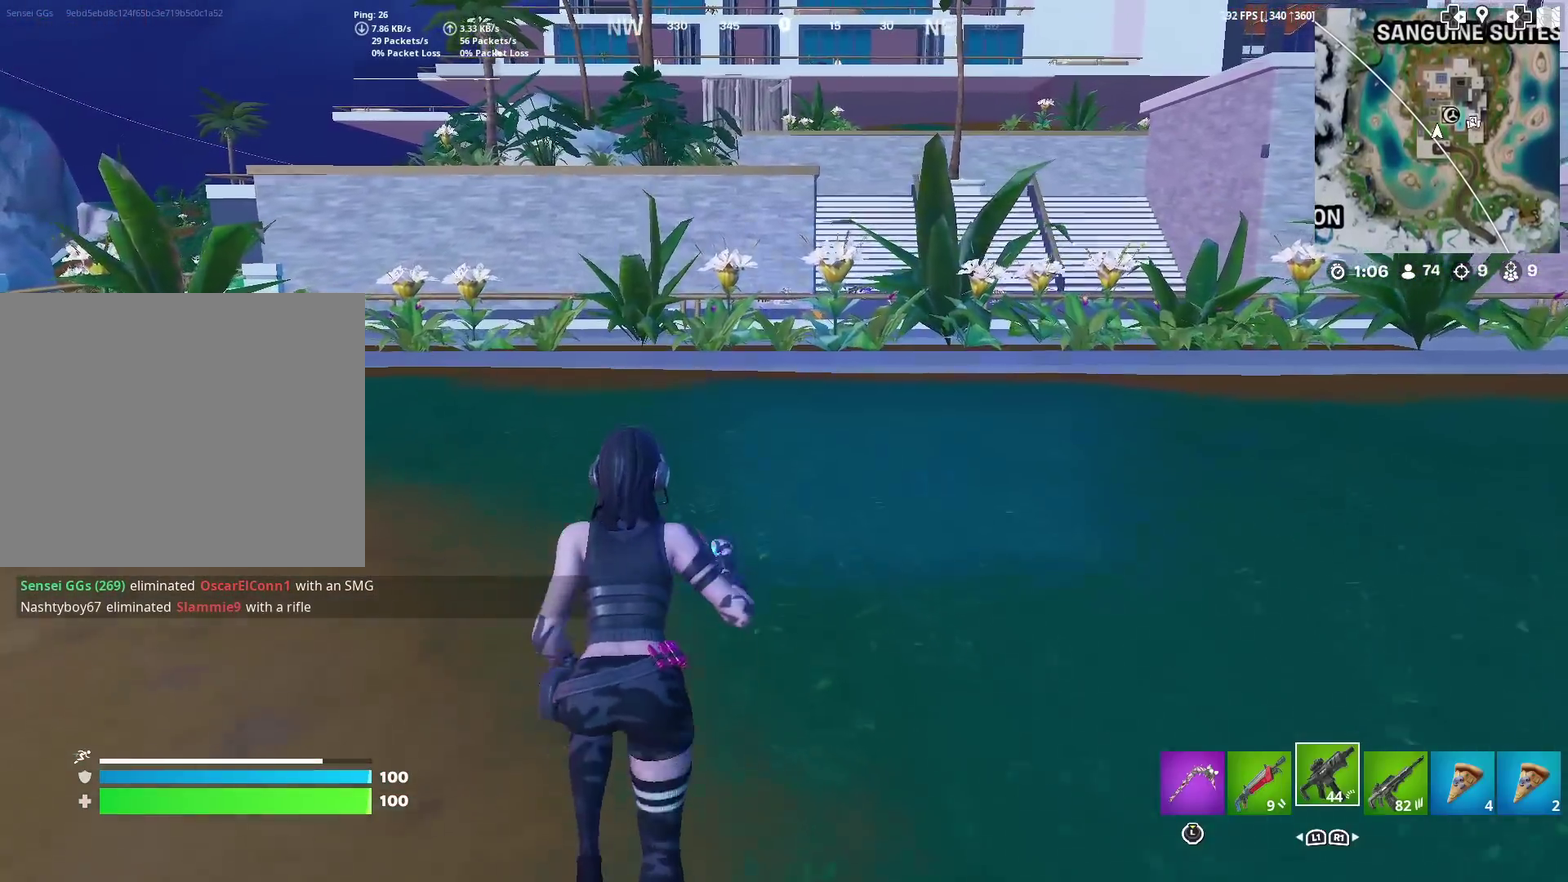
{"dt_ms": 901, "buttons": [], "left_stick": "up", "right_stick": "center", "events": []}
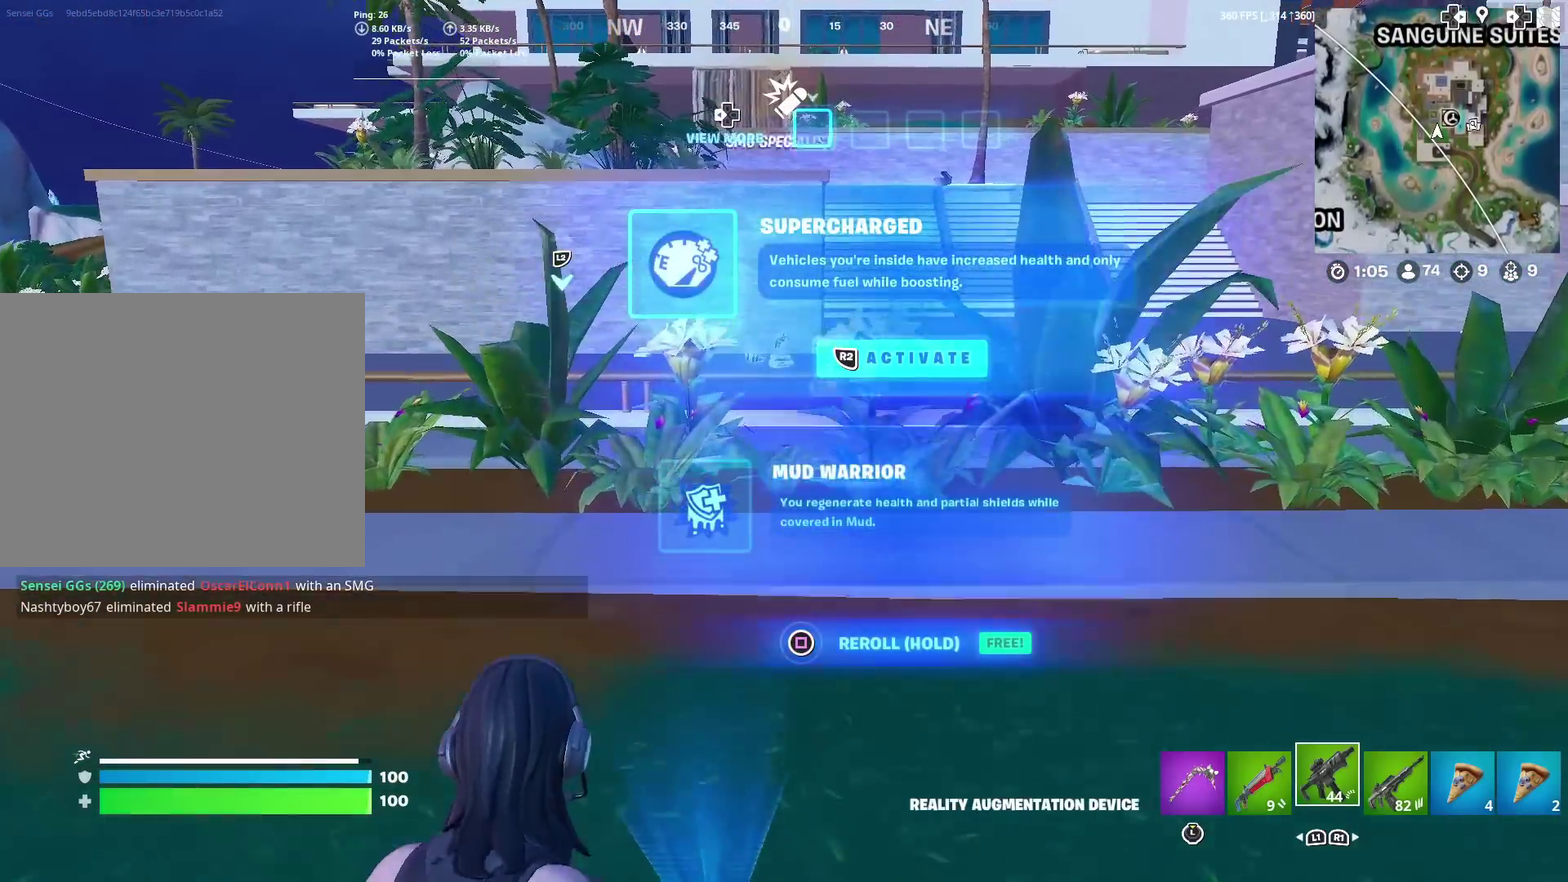
{"dt_ms": 300, "buttons": ["SQUARE"], "left_stick": "up", "right_stick": "center", "events": [[66, "CROSS", "down"], [183, "CROSS", "up"], [183, "SQUARE", "down"]]}
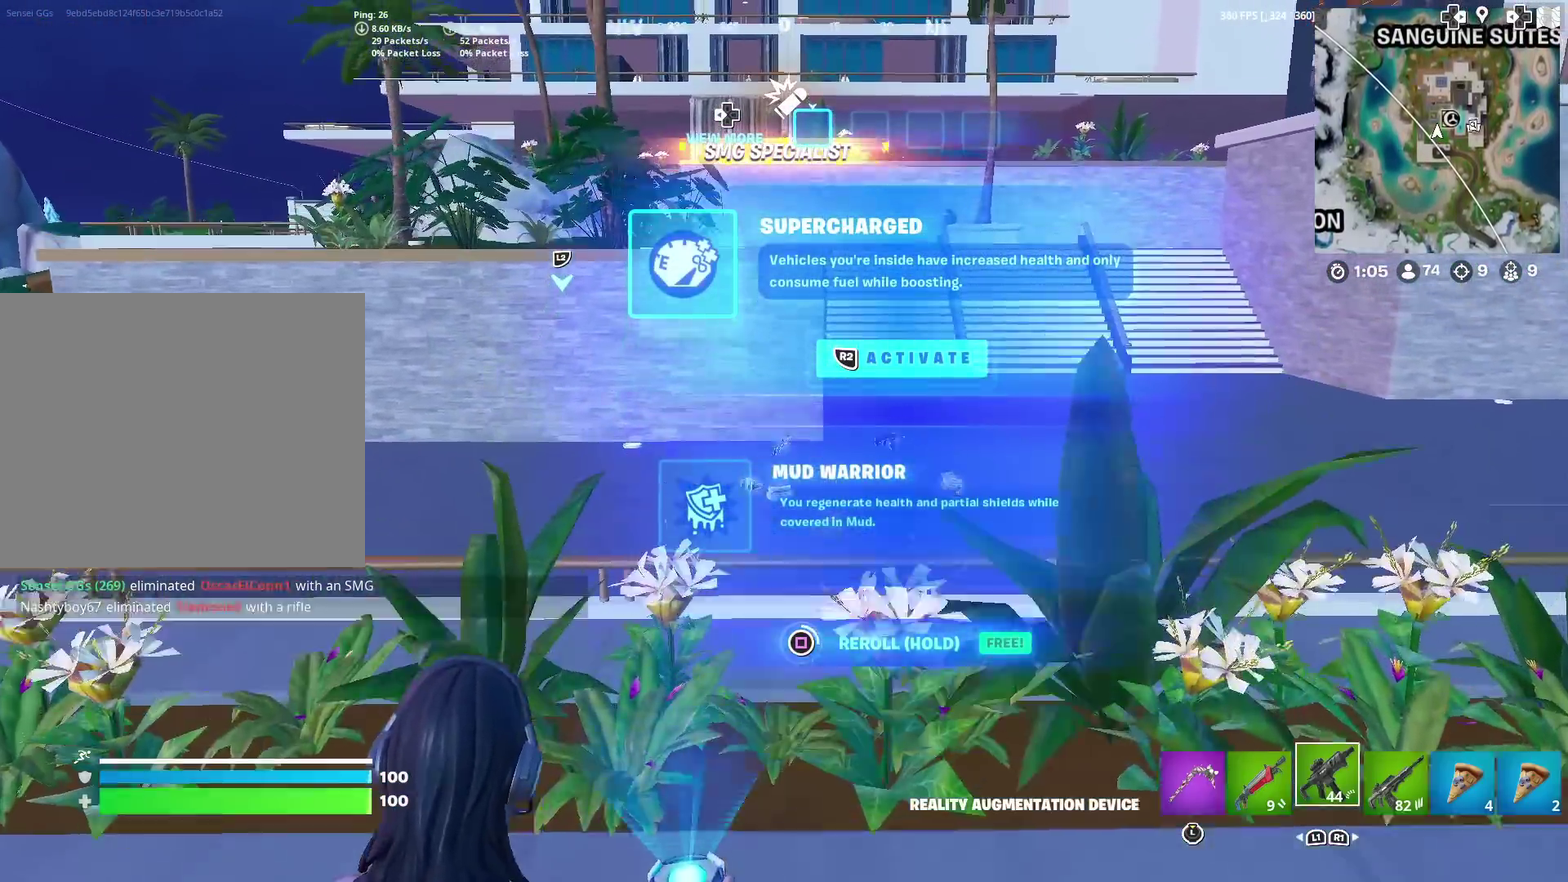
{"dt_ms": 601, "buttons": [], "left_stick": "up", "right_stick": "center", "events": [[217, "left_stick", "center"], [434, "left_stick", "up"], [584, "SQUARE", "up"]]}
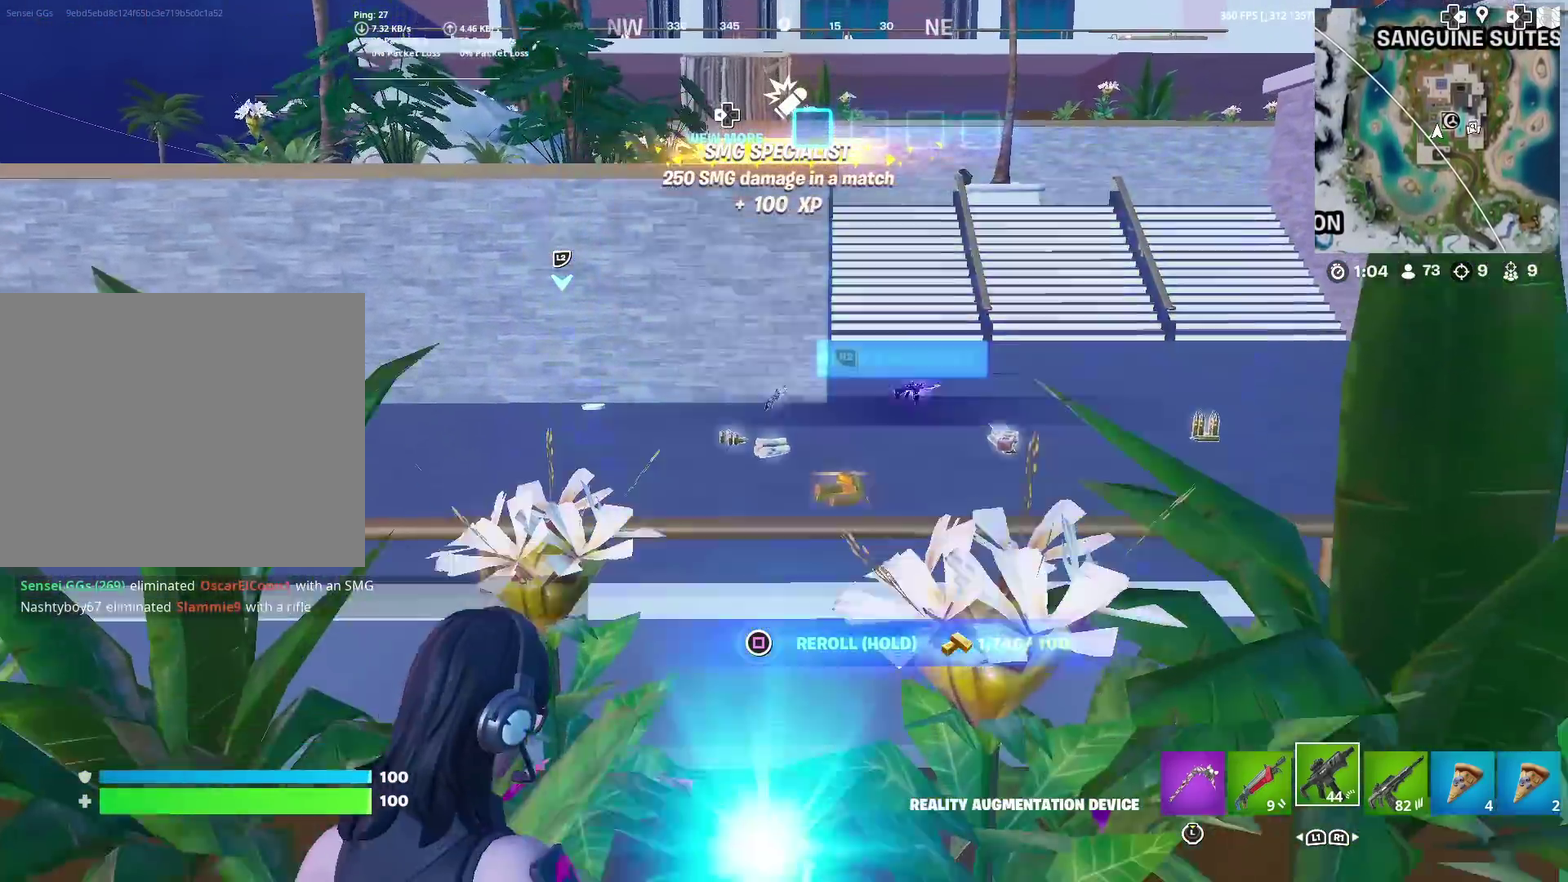
{"dt_ms": 400, "buttons": [], "left_stick": "up", "right_stick": "center", "events": [[200, "CROSS", "down"], [216, "right_stick", "down"], [283, "CROSS", "up"], [383, "right_stick", "center"]]}
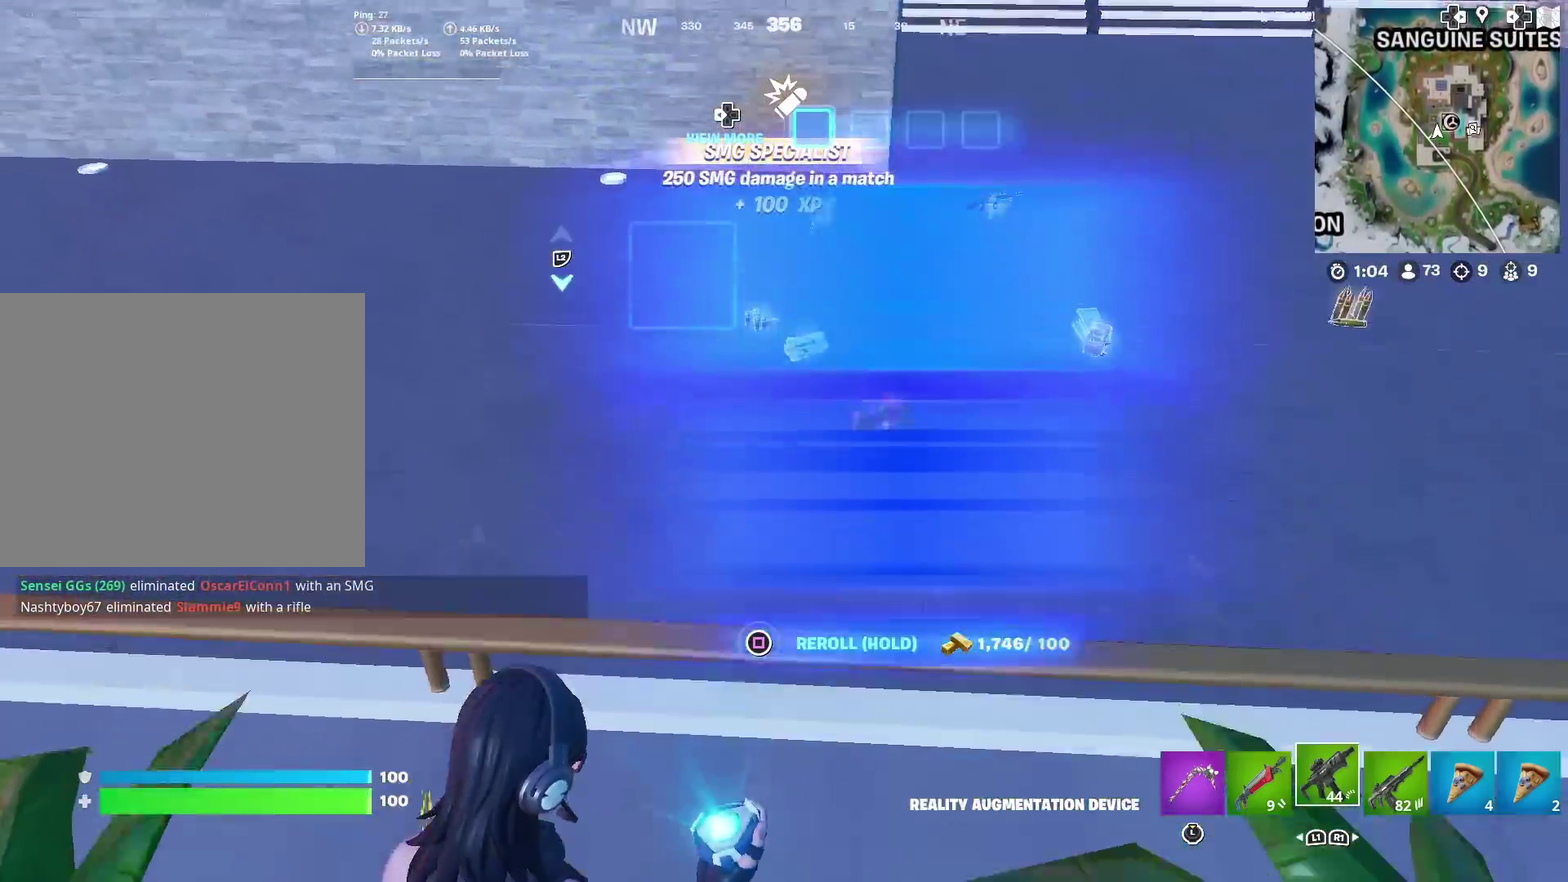
{"dt_ms": 500, "buttons": [], "left_stick": "up-right", "right_stick": "center", "events": [[133, "left_stick", "up-right"]]}
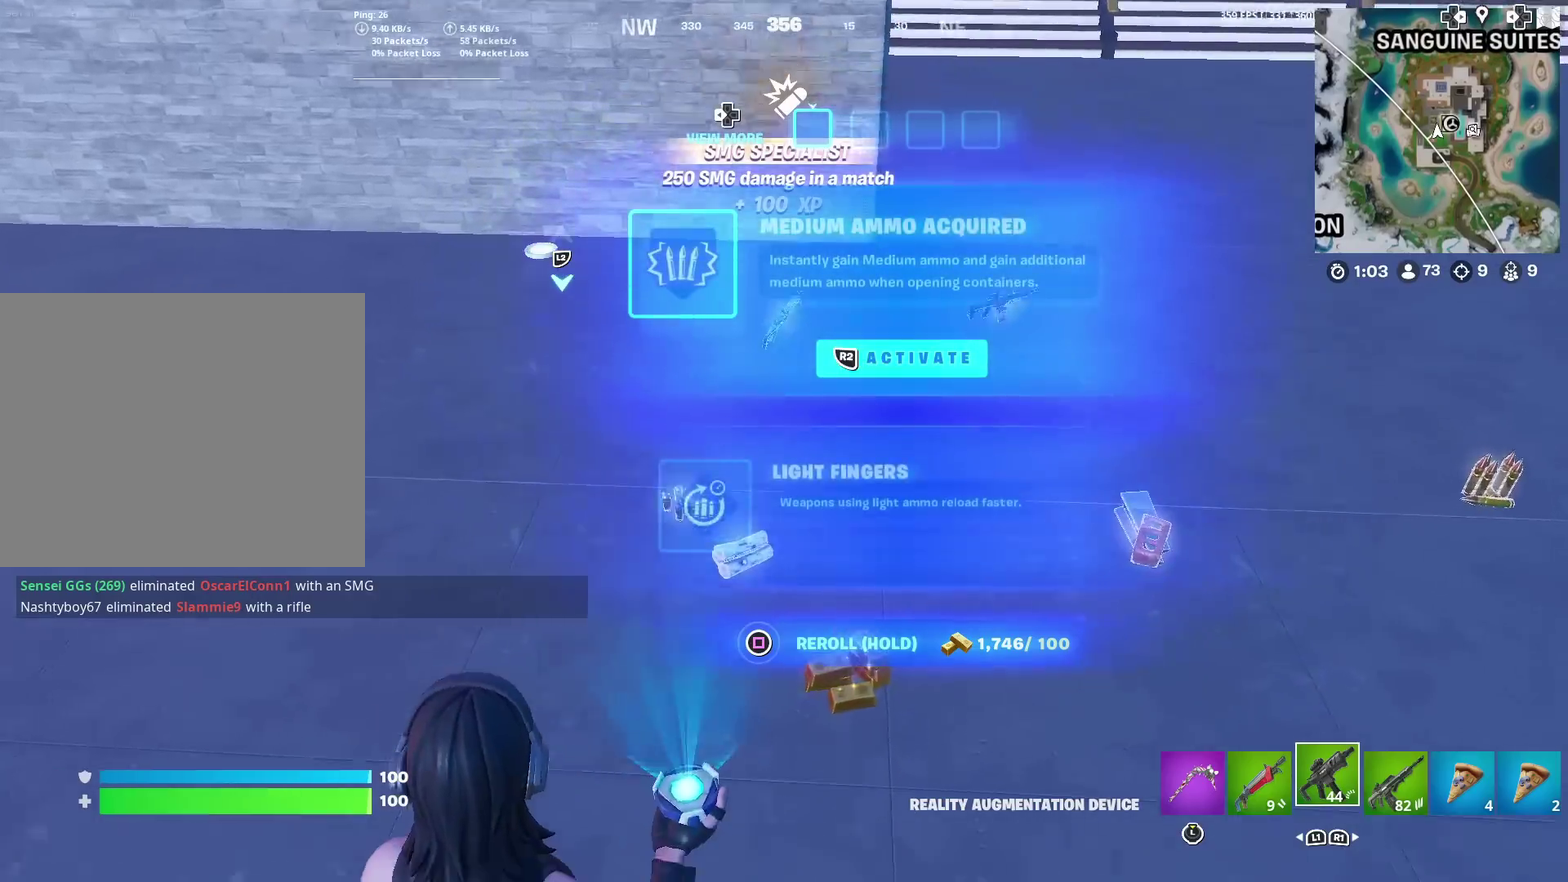
{"dt_ms": 501, "buttons": [], "left_stick": "up-left", "right_stick": "right", "events": [[251, "left_stick", "up"], [451, "left_stick", "up-left"], [484, "right_stick", "right"]]}
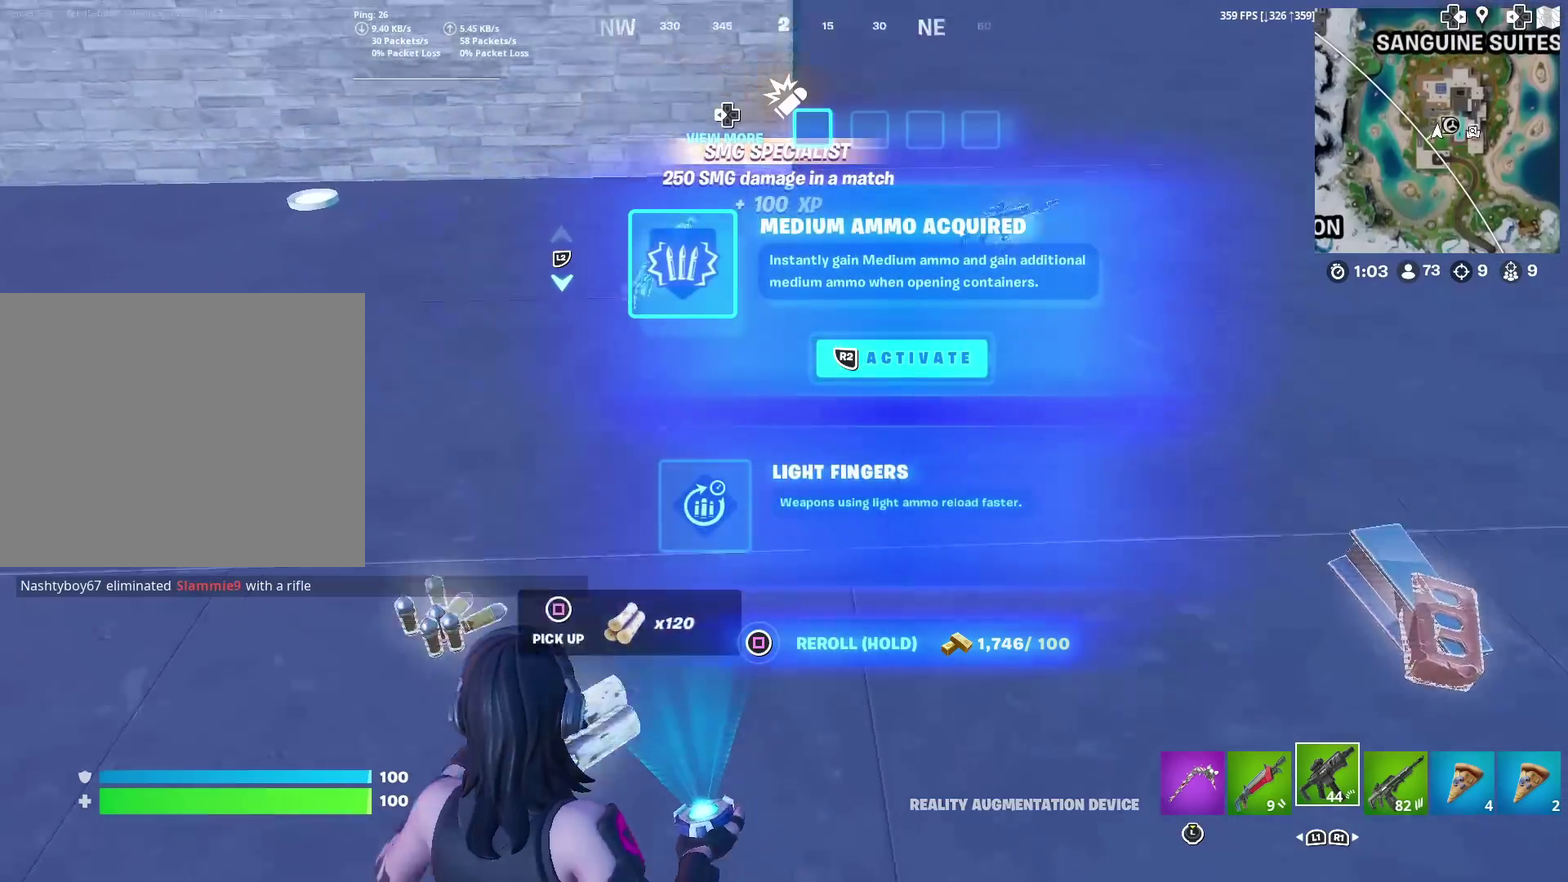
{"dt_ms": 500, "buttons": ["R2"], "left_stick": "down", "right_stick": "center", "events": [[167, "right_stick", "center"], [200, "DPAD_DOWN", "down"], [267, "left_stick", "down-left"], [317, "DPAD_DOWN", "up"], [317, "left_stick", "down"], [467, "R2", "down"]]}
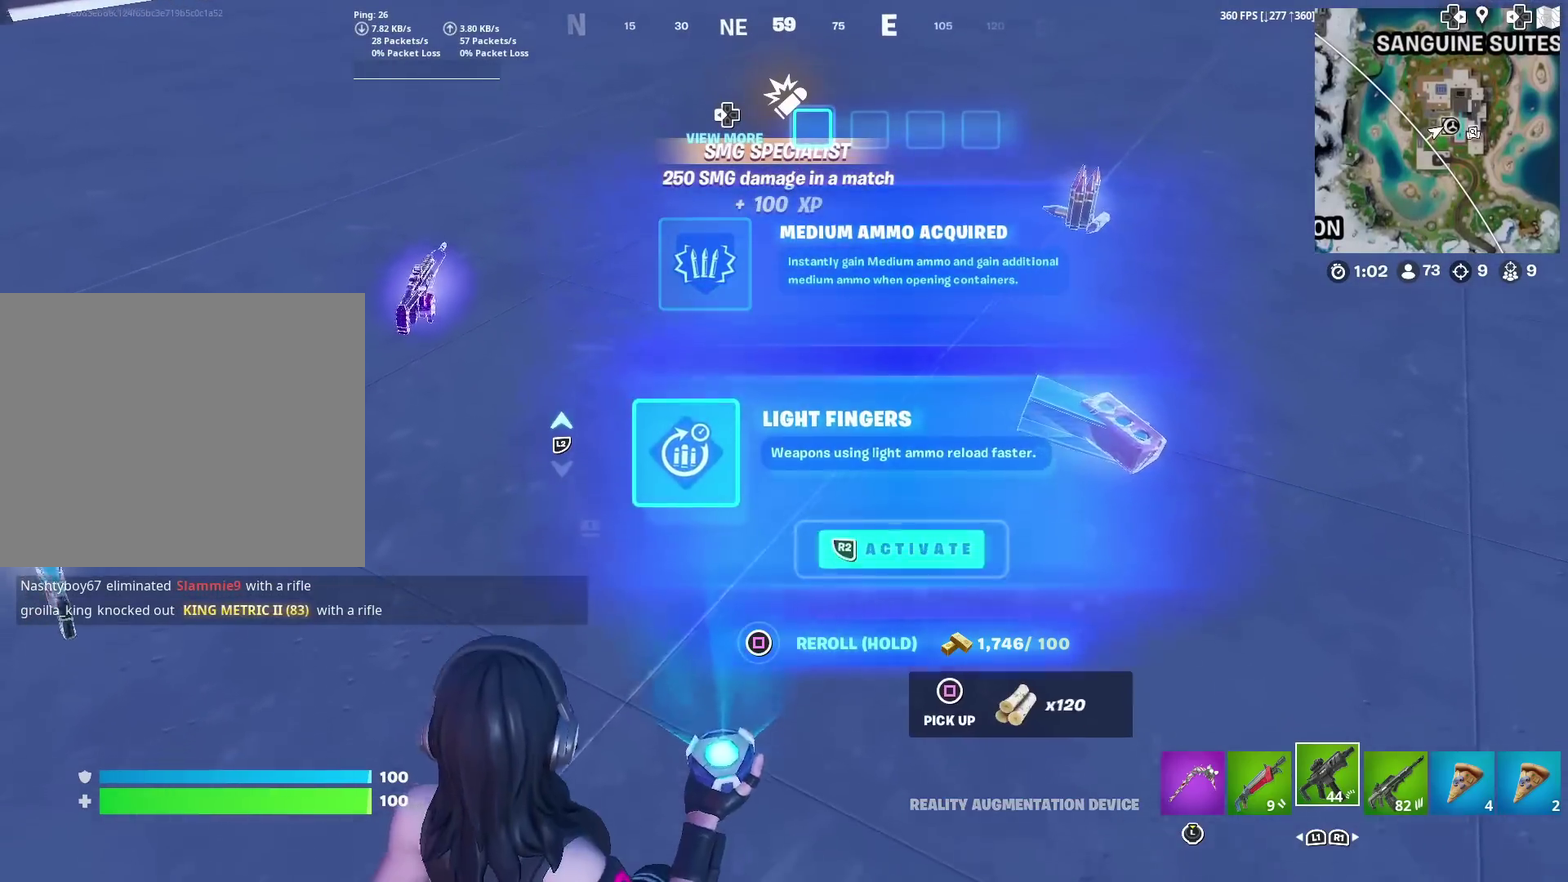
{"dt_ms": 401, "buttons": [], "left_stick": "down", "right_stick": "center", "events": [[17, "left_stick", "down-right"], [67, "R2", "up"], [167, "left_stick", "right"], [251, "CIRCLE", "down"], [267, "left_stick", "down-right"], [334, "CIRCLE", "up"], [401, "left_stick", "down"]]}